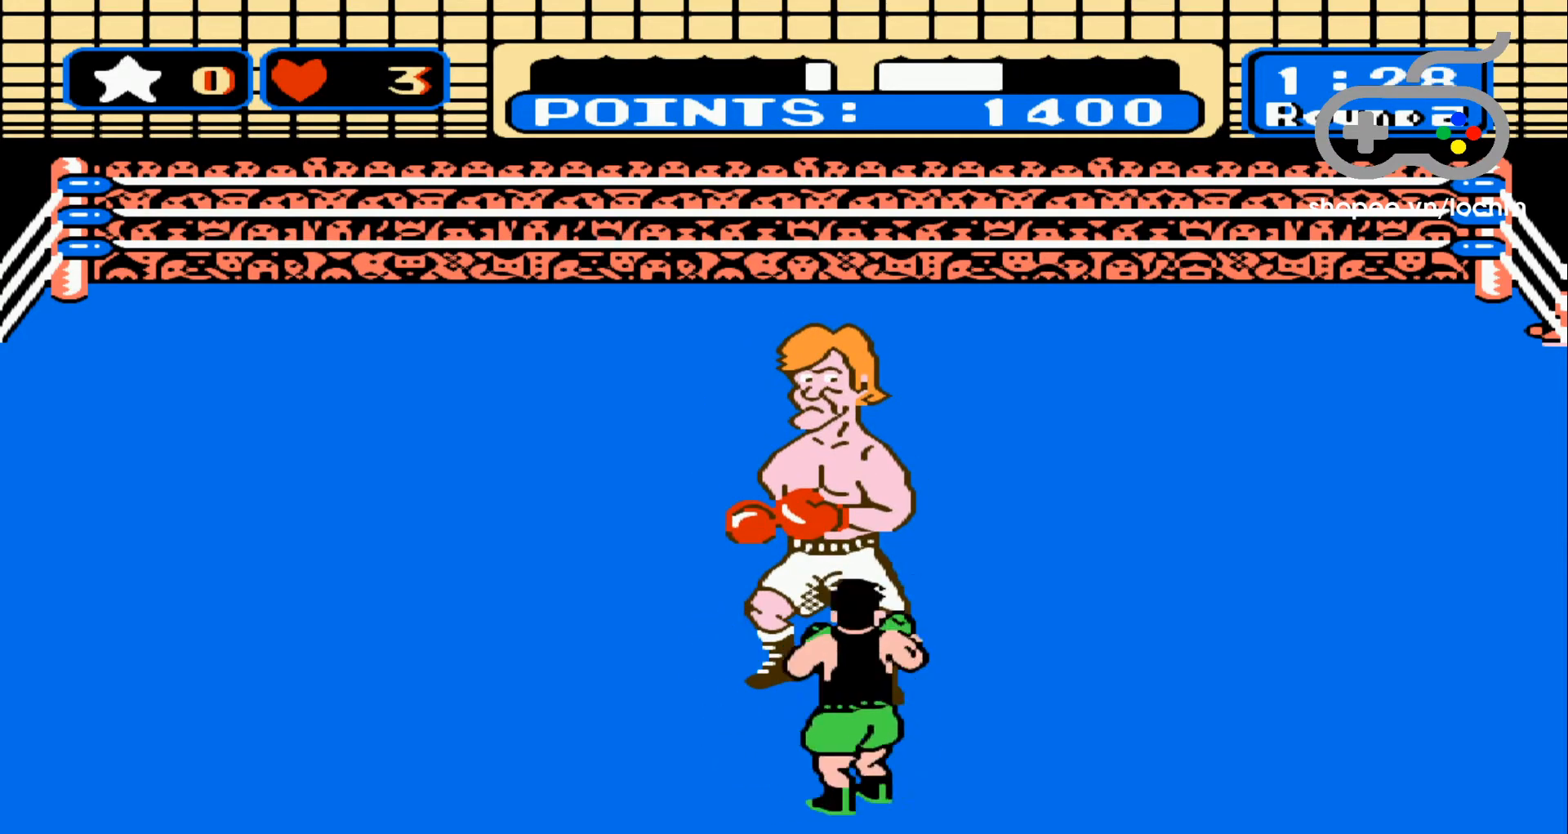
Gameplay with a controller (Nintendo layout); each line is a JSON object with the inputs held at the frame after it. "events" lists button and stick changes between this image and that frame as [ms after this image, input, new state], when the widget could be followed in between. Not read: L3 R3.
{"buttons": [], "events": [[17, "A", "down"], [117, "A", "up"], [167, "A", "down"], [267, "A", "up"], [333, "A", "down"], [433, "A", "up"]]}
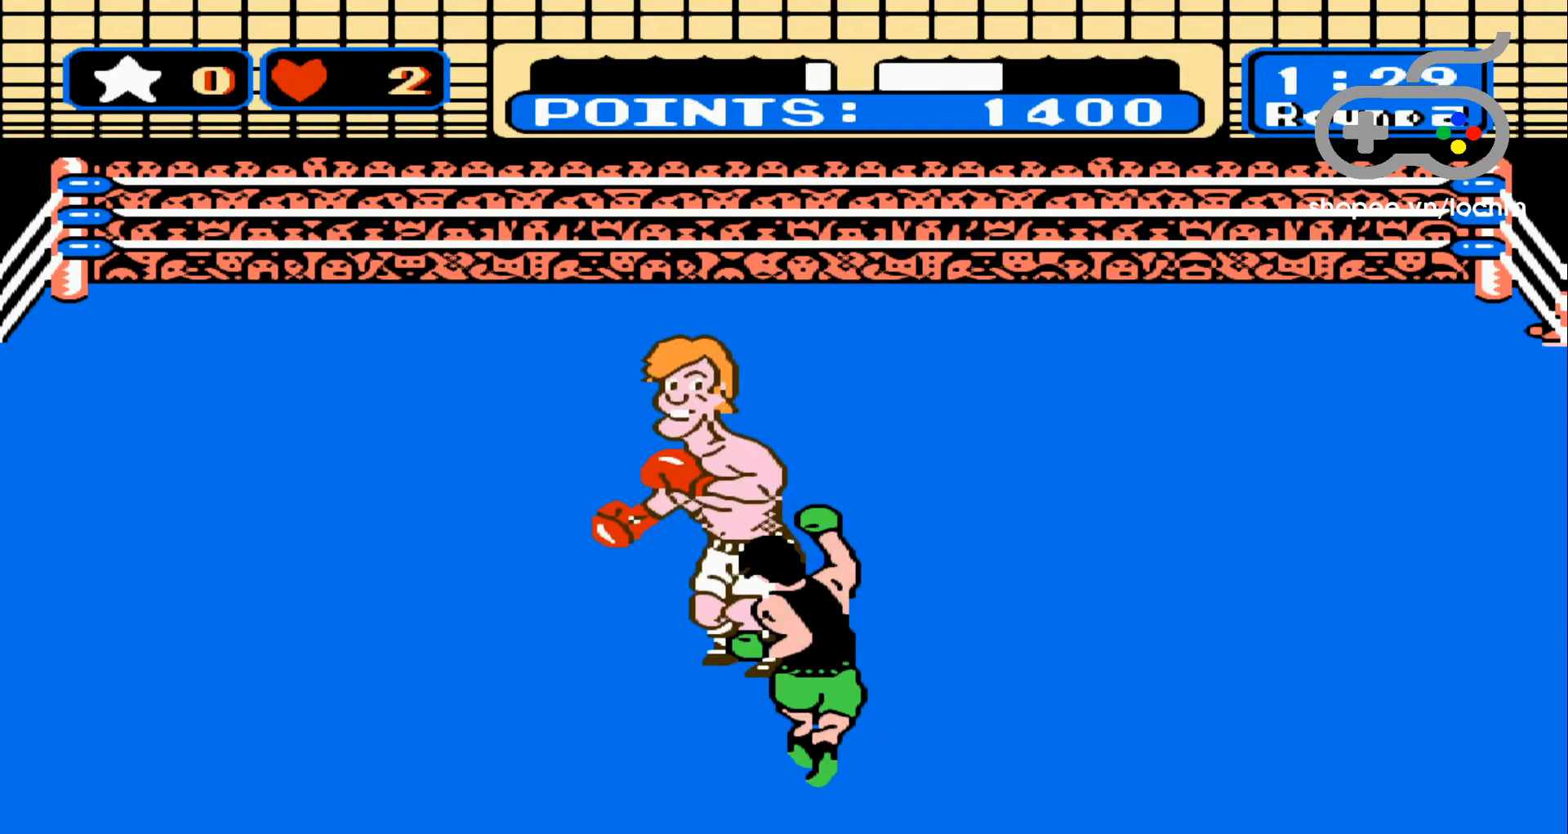
{"buttons": [], "events": [[17, "A", "down"], [117, "A", "up"], [167, "A", "down"], [267, "A", "up"], [317, "A", "down"], [433, "A", "up"]]}
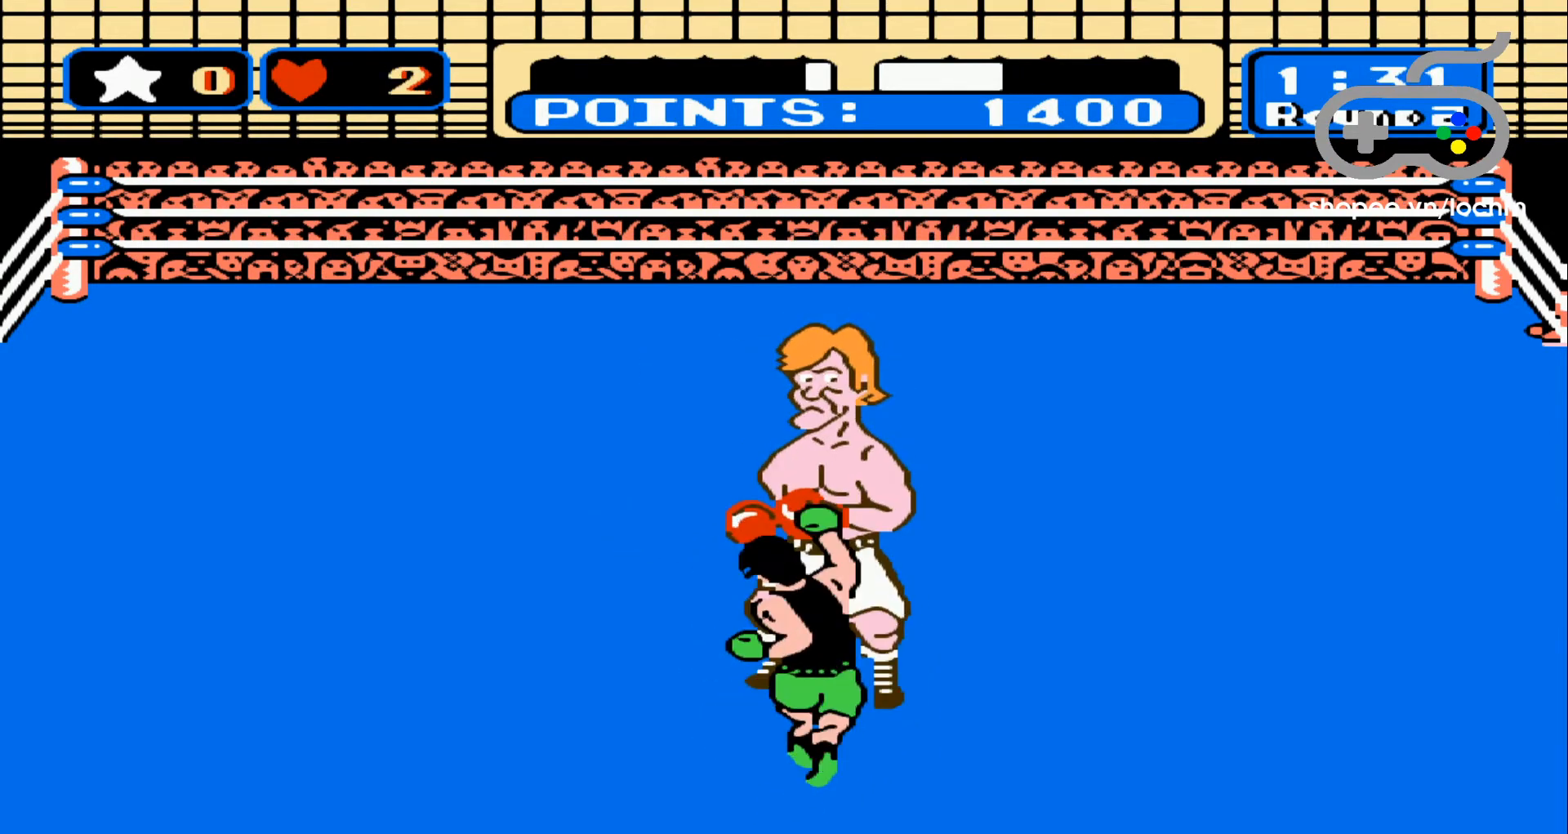
{"buttons": ["DPAD_RIGHT"], "events": [[17, "A", "down"], [117, "A", "up"], [333, "DPAD_RIGHT", "down"], [400, "DPAD_RIGHT", "up"], [467, "DPAD_RIGHT", "down"]]}
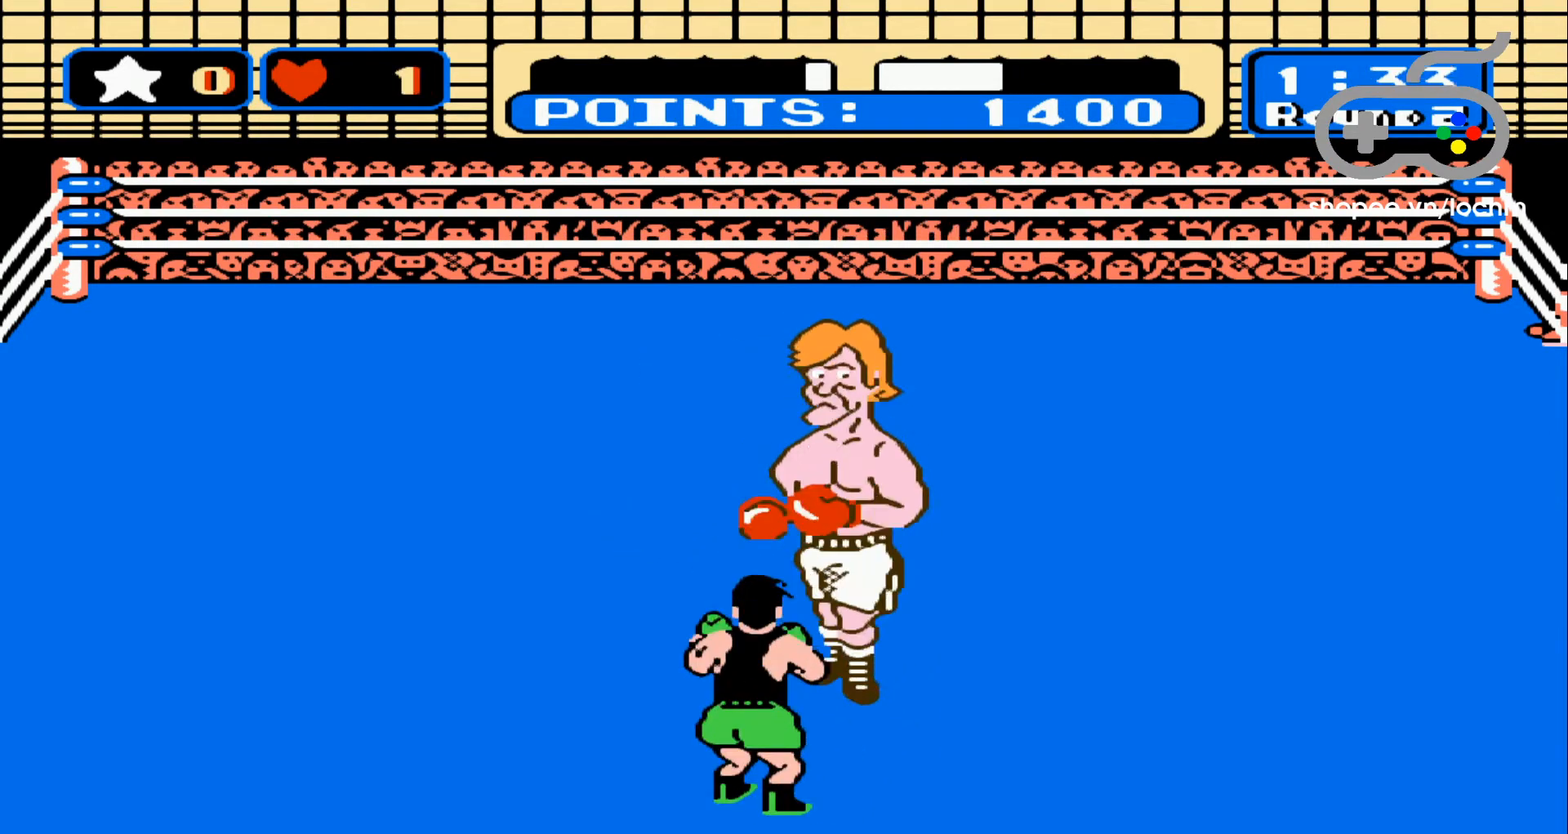
{"buttons": [], "events": [[50, "DPAD_RIGHT", "up"], [100, "DPAD_RIGHT", "down"], [183, "DPAD_RIGHT", "up"], [217, "DPAD_RIGHT", "down"], [317, "DPAD_RIGHT", "up"], [367, "A", "down"], [500, "A", "up"]]}
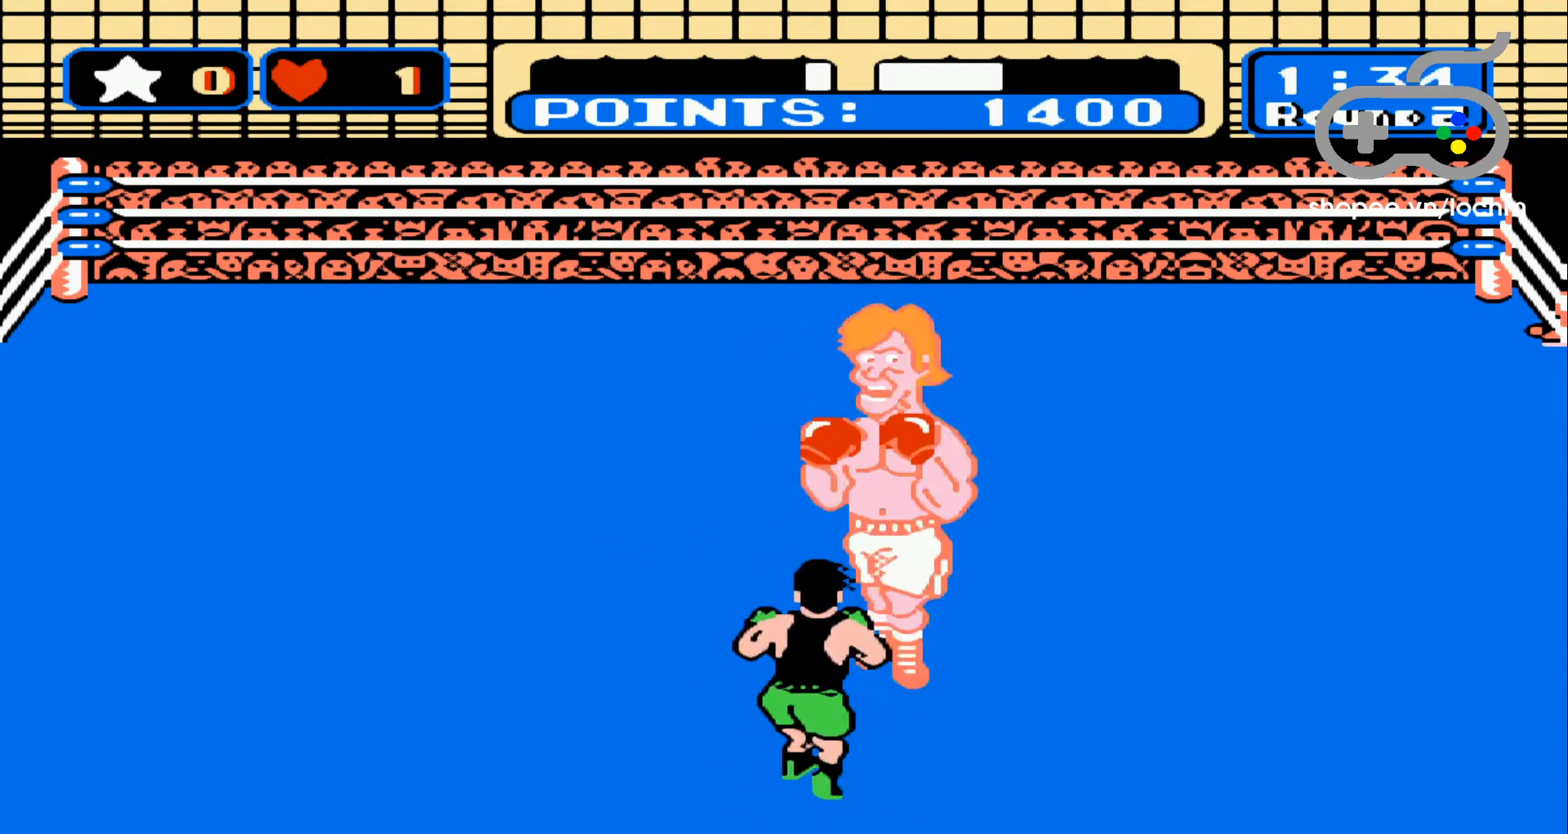
{"buttons": [], "events": [[50, "A", "down"], [150, "A", "up"], [200, "A", "down"], [300, "A", "up"], [350, "A", "down"], [467, "A", "up"]]}
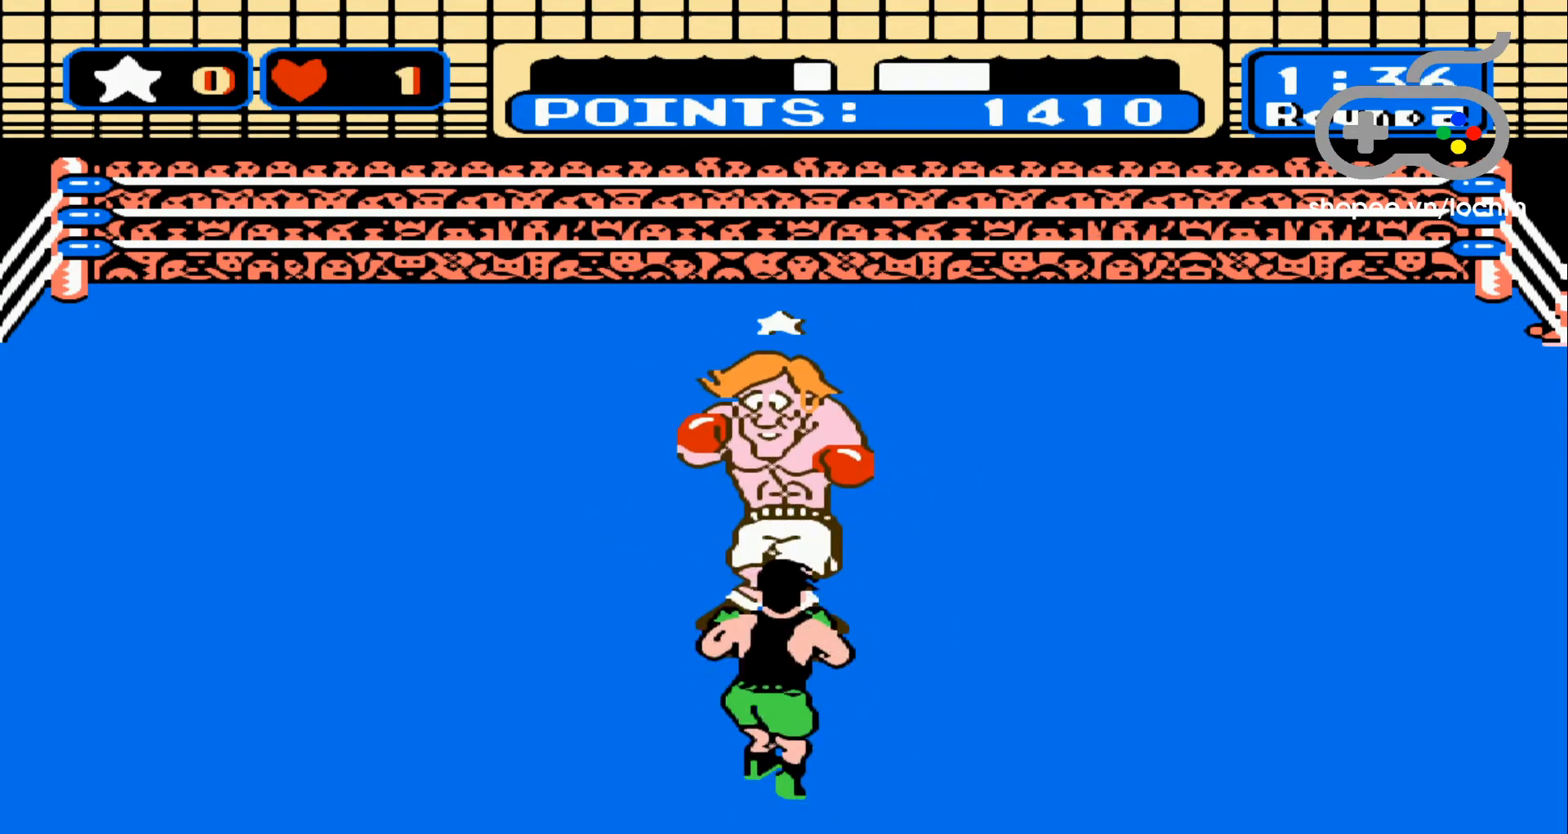
{"buttons": [], "events": [[33, "A", "down"], [117, "A", "up"], [183, "A", "down"], [300, "A", "up"], [333, "A", "down"], [450, "A", "up"]]}
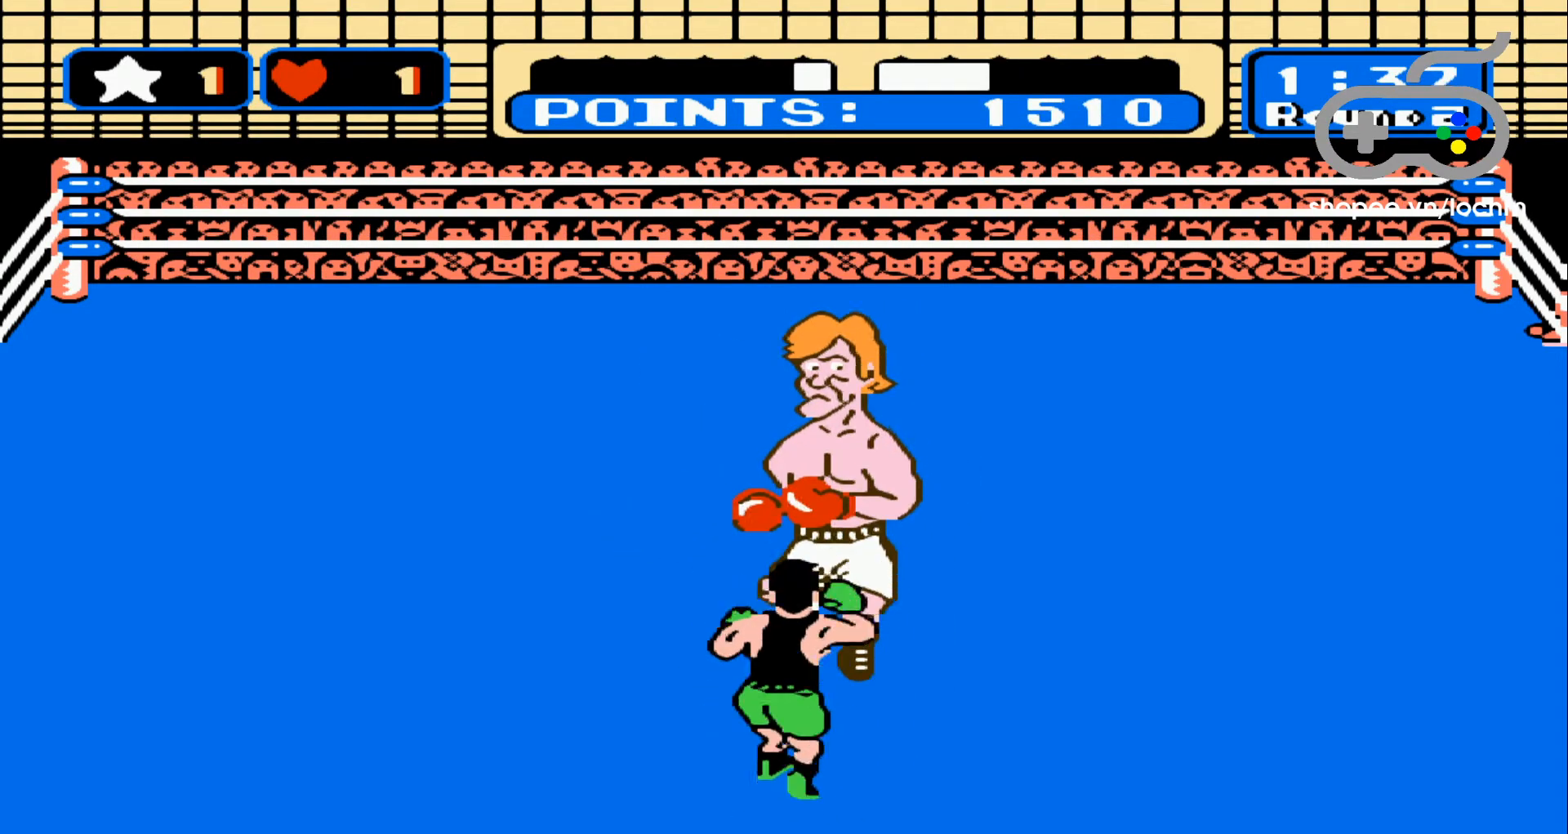
{"buttons": [], "events": [[83, "A", "down"], [183, "A", "up"], [233, "A", "down"], [367, "A", "up"]]}
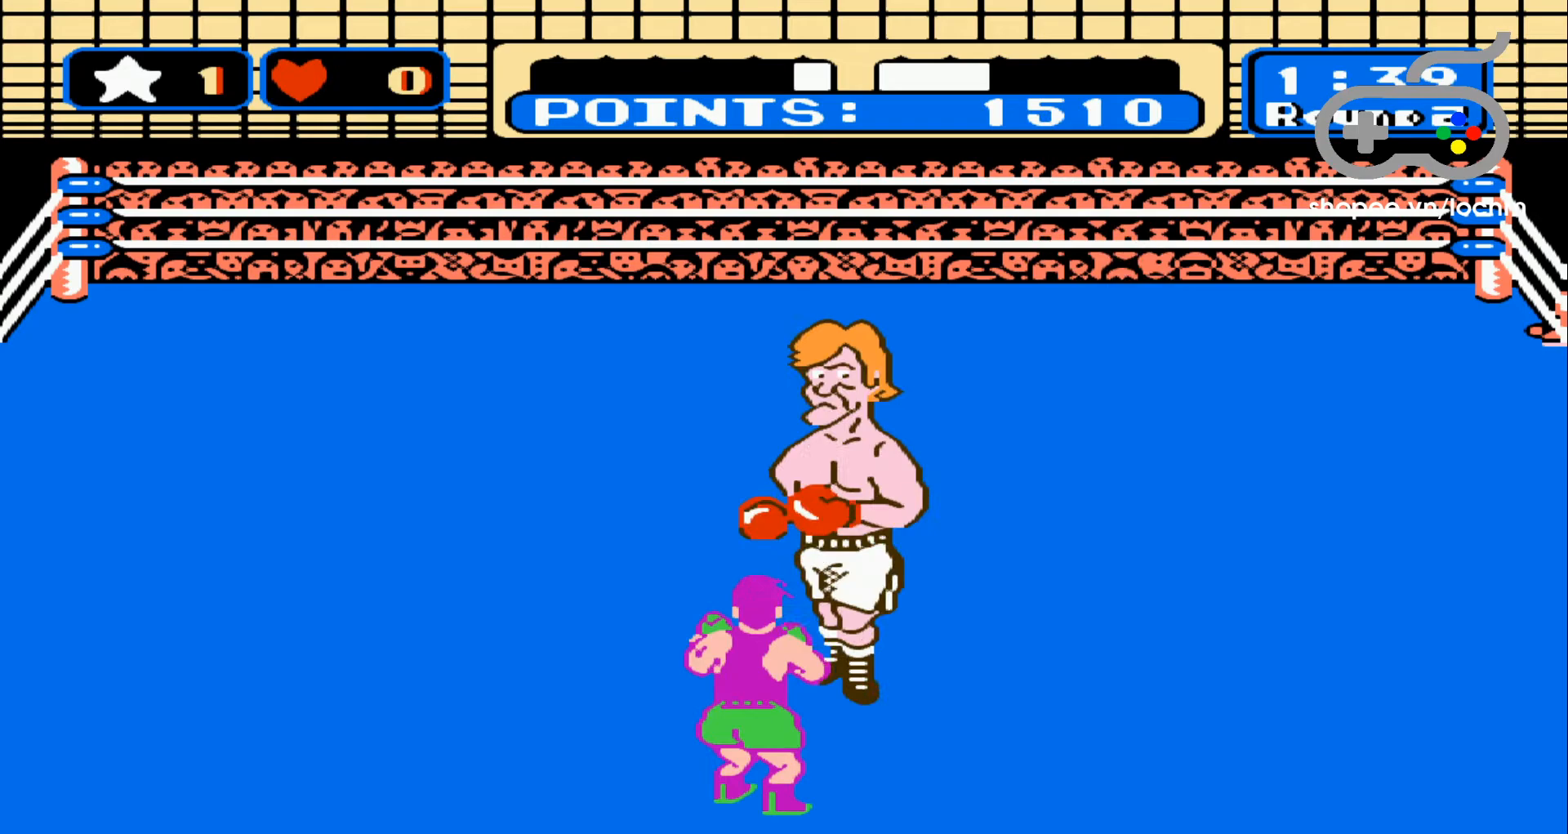
{"buttons": [], "events": [[17, "DPAD_LEFT", "down"], [50, "DPAD_LEFT", "up"], [100, "DPAD_LEFT", "down"], [183, "DPAD_LEFT", "up"], [217, "DPAD_LEFT", "down"], [300, "DPAD_LEFT", "up"], [317, "DPAD_LEFT", "down"], [417, "DPAD_LEFT", "up"]]}
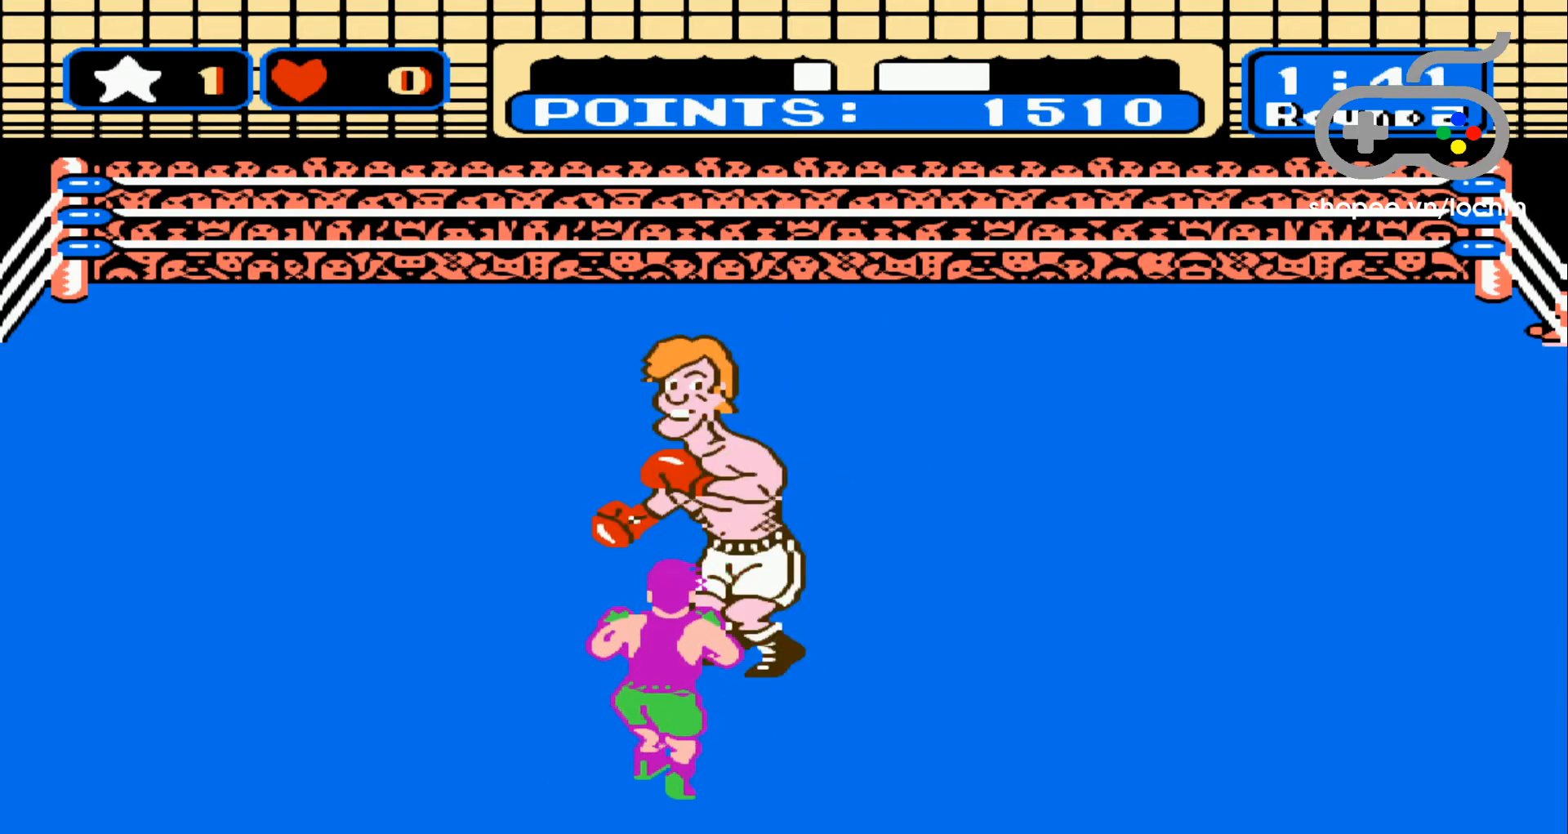
{"buttons": ["DPAD_LEFT"], "events": [[33, "DPAD_LEFT", "down"], [117, "DPAD_LEFT", "up"], [183, "DPAD_LEFT", "down"], [283, "DPAD_LEFT", "up"], [350, "DPAD_LEFT", "down"], [383, "DPAD_LEFT", "up"], [483, "DPAD_LEFT", "down"]]}
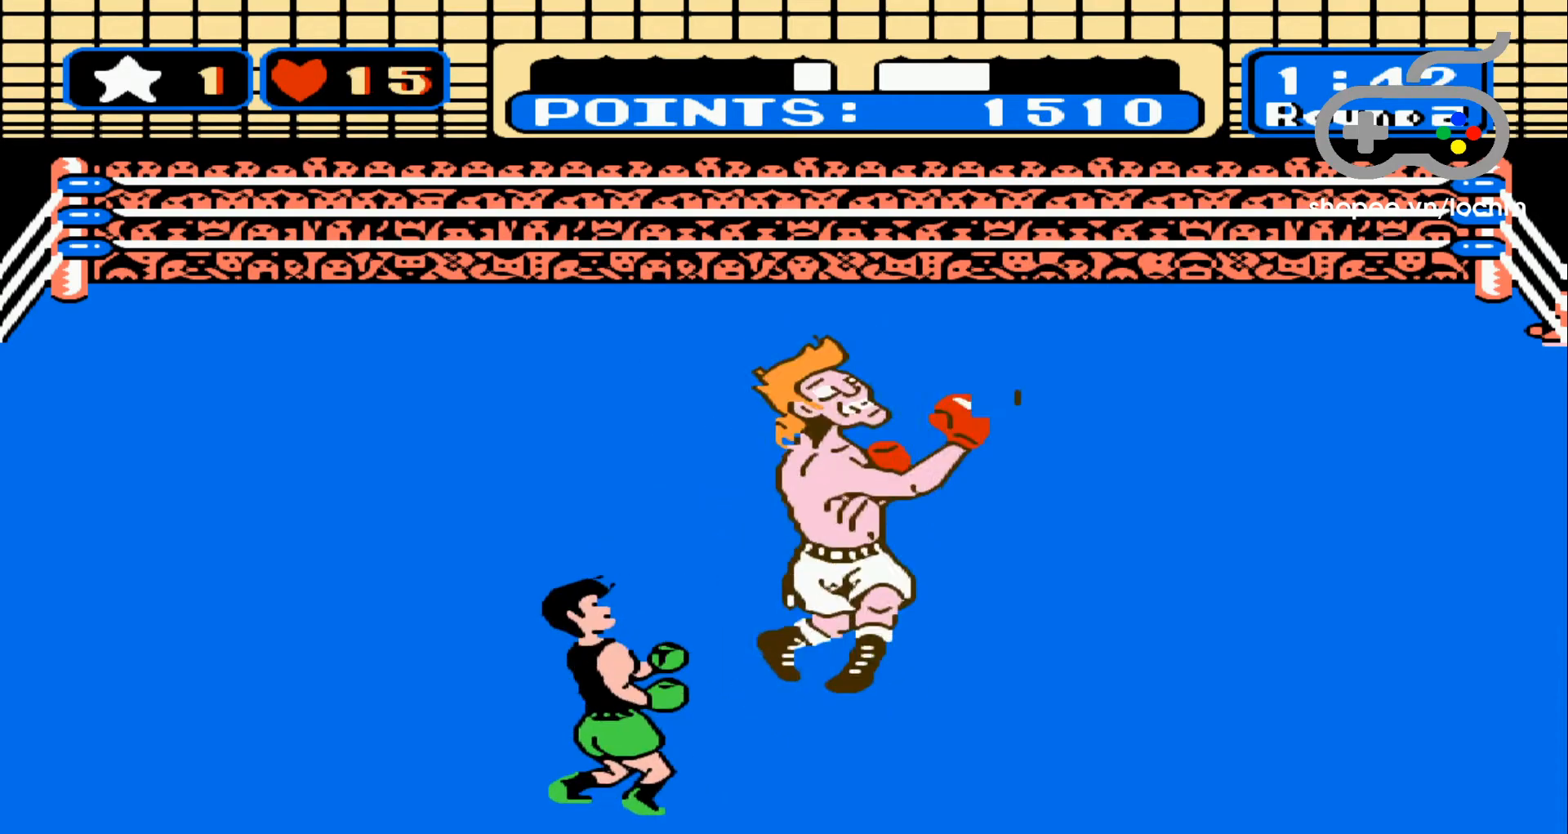
{"buttons": [], "events": [[133, "DPAD_LEFT", "up"], [200, "A", "down"], [317, "A", "up"], [350, "A", "down"], [467, "A", "up"]]}
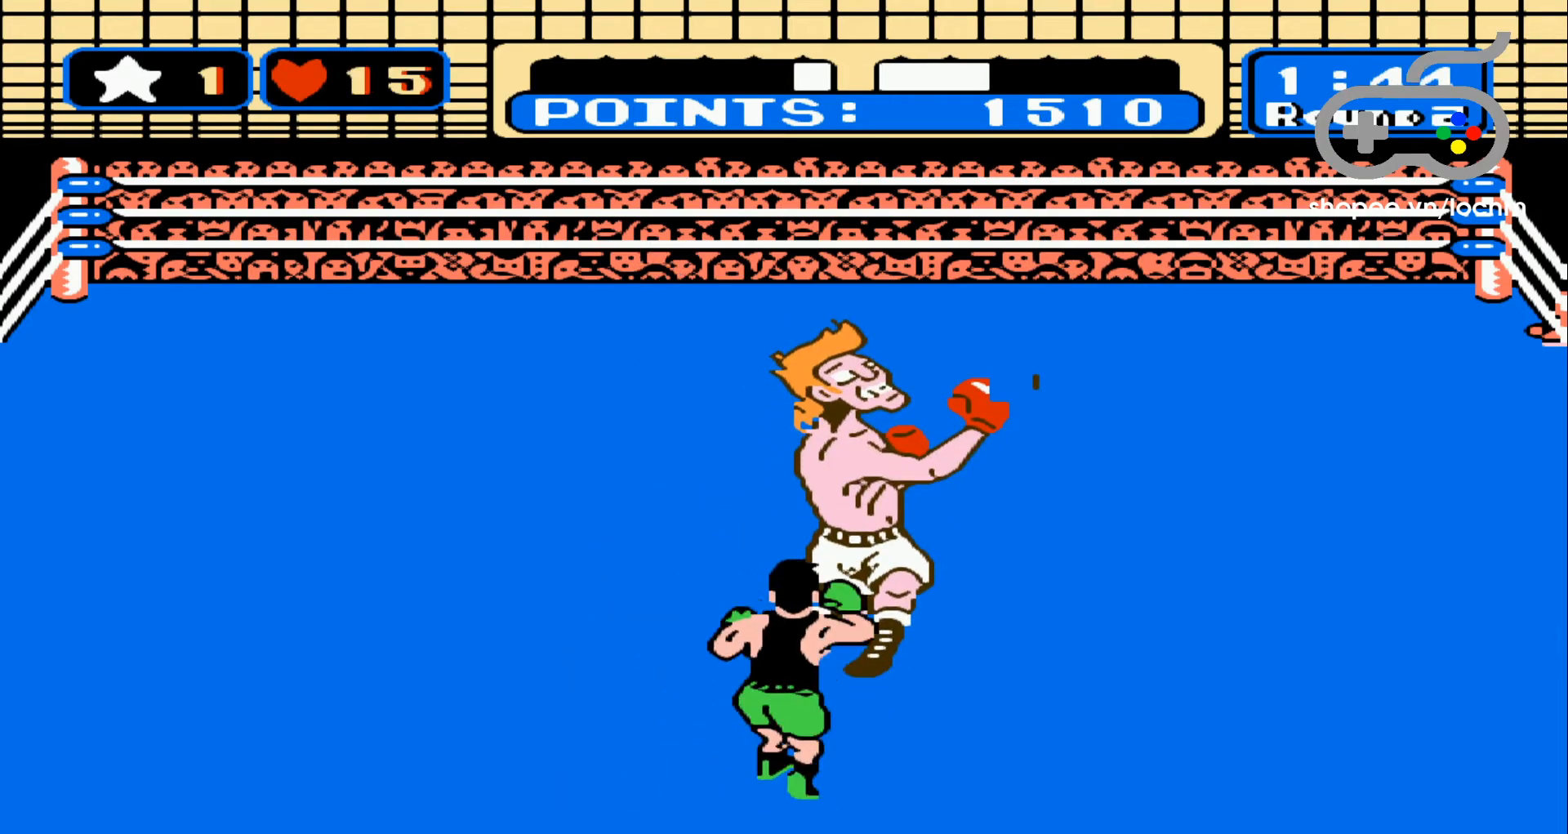
{"buttons": ["A"], "events": [[17, "A", "down"], [117, "A", "up"], [183, "A", "down"], [283, "A", "up"], [333, "A", "down"], [433, "A", "up"], [500, "A", "down"]]}
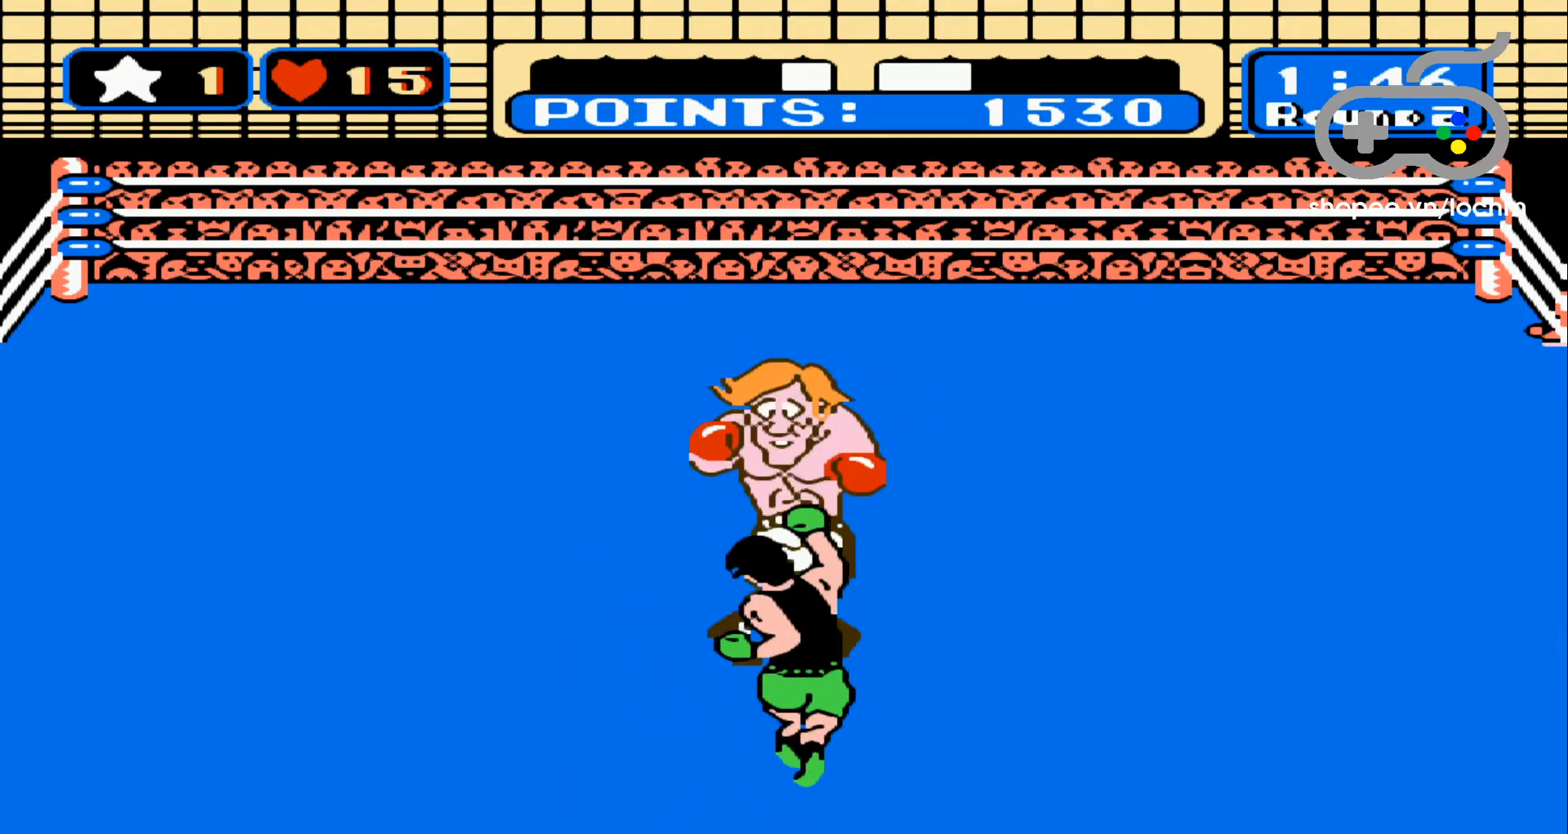
{"buttons": ["A"], "events": [[100, "A", "up"], [150, "A", "down"], [250, "A", "up"], [317, "A", "down"], [400, "A", "up"], [467, "A", "down"]]}
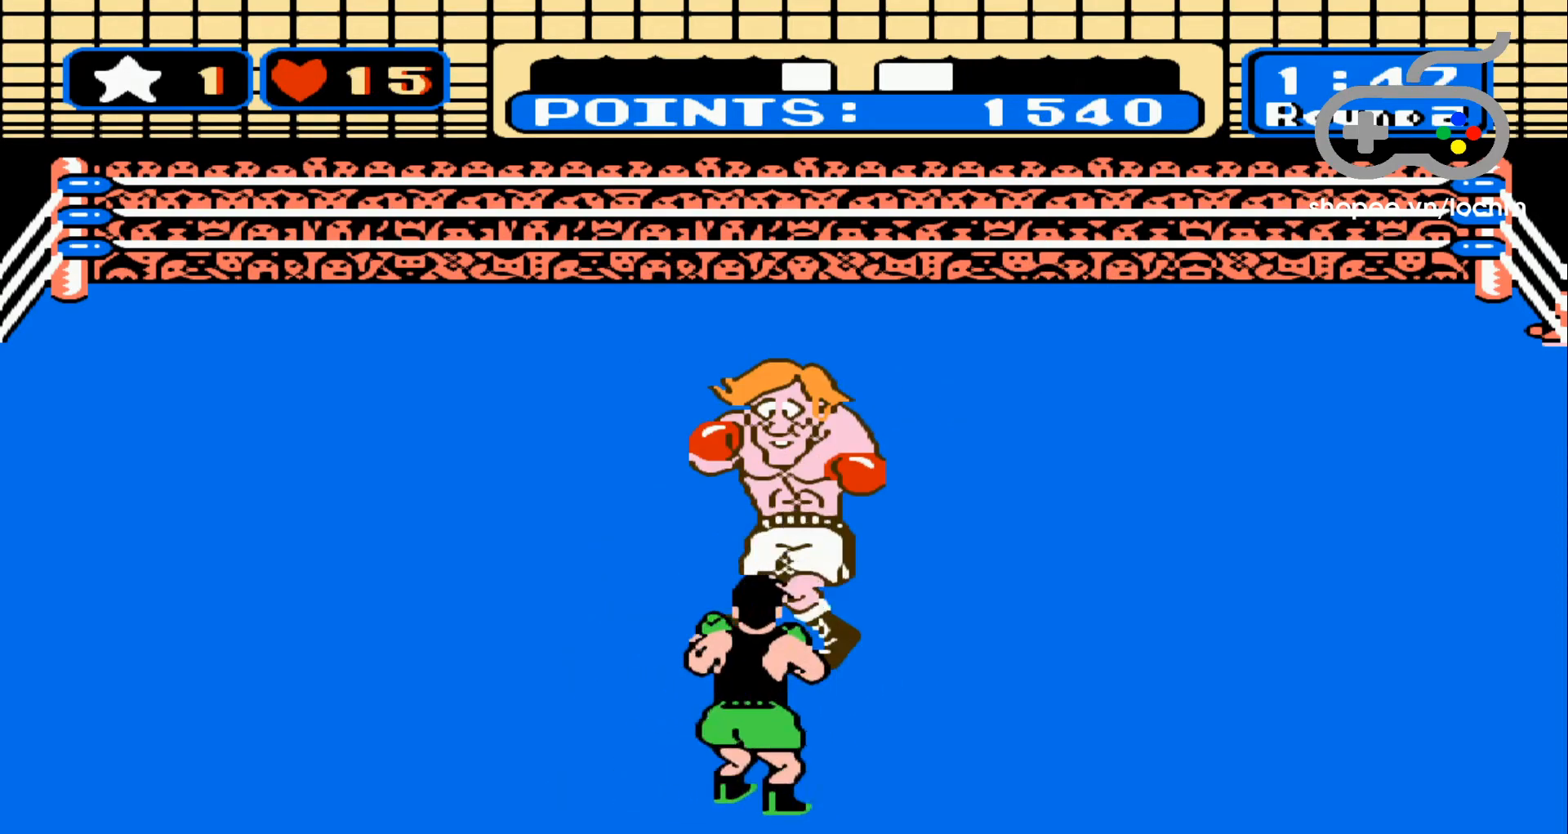
{"buttons": ["A"], "events": [[67, "A", "up"], [133, "A", "down"], [217, "A", "up"], [283, "A", "down"], [383, "A", "up"], [450, "A", "down"]]}
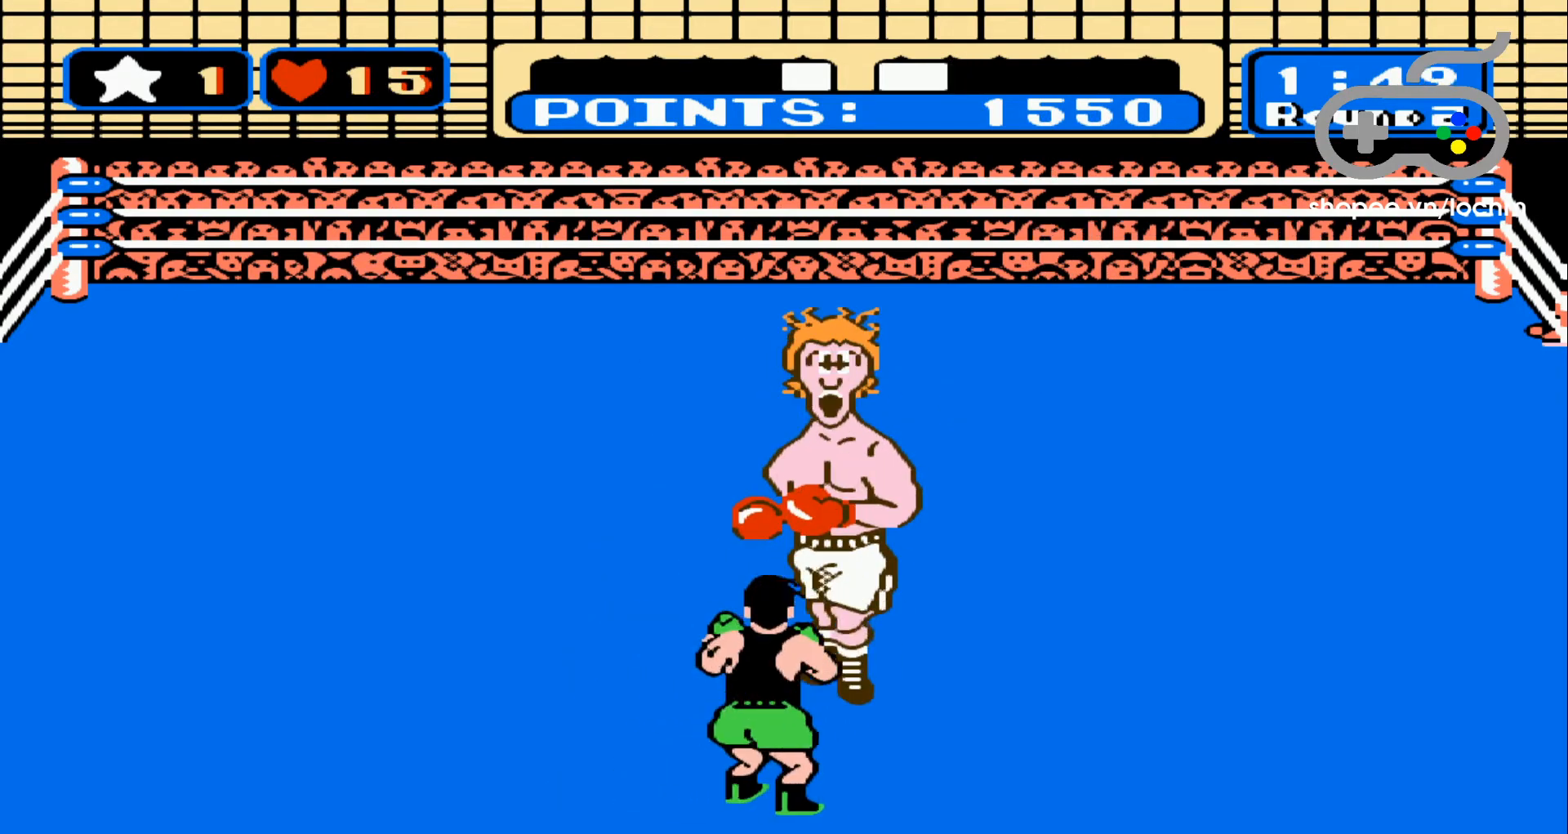
{"buttons": ["A"], "events": [[33, "A", "up"], [100, "A", "down"], [217, "A", "up"], [283, "A", "down"], [383, "A", "up"], [450, "A", "down"]]}
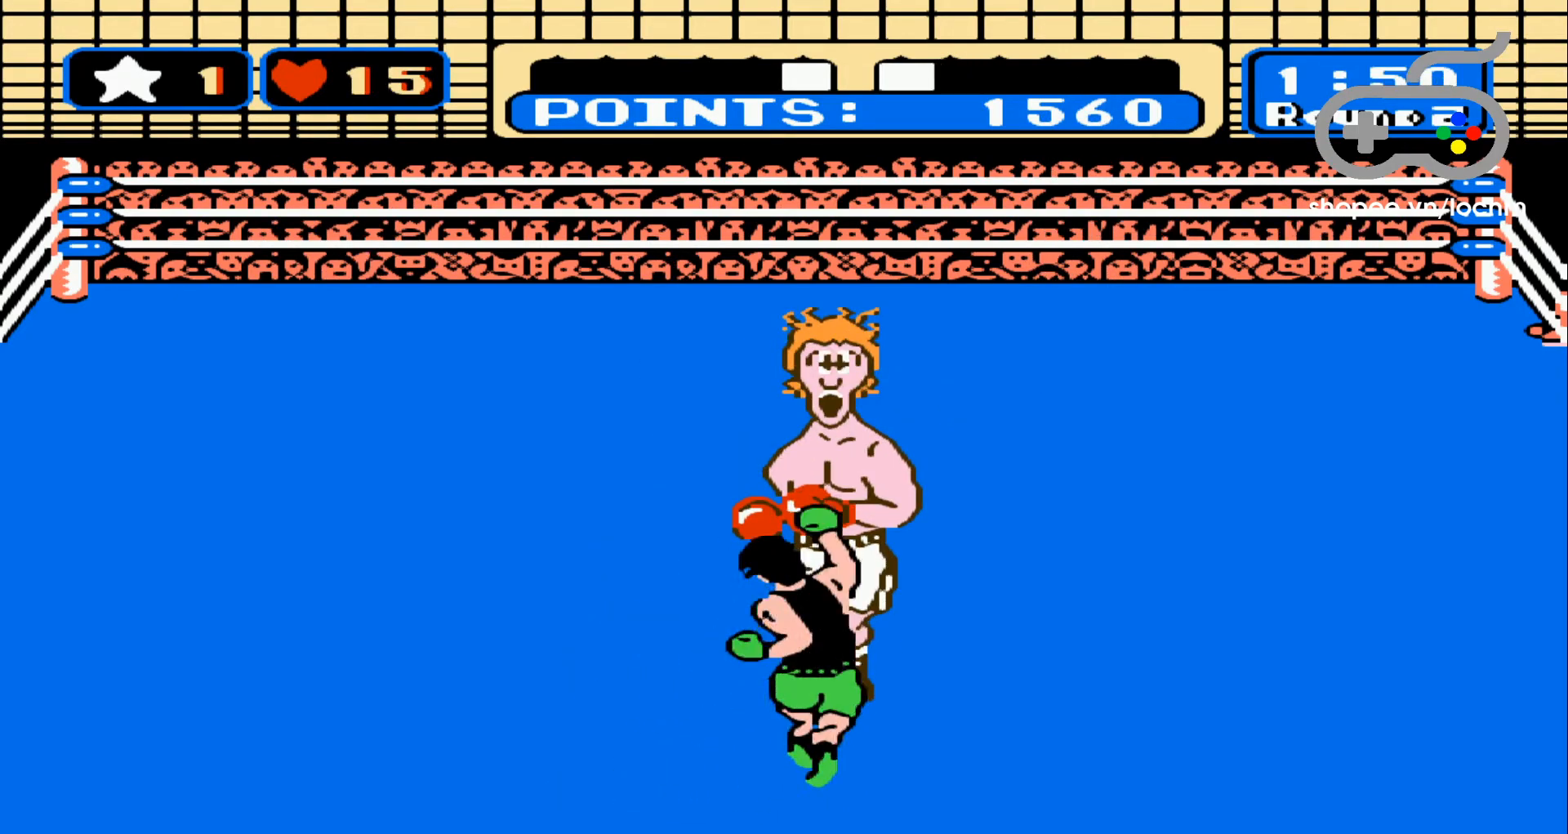
{"buttons": ["DPAD_LEFT"], "events": [[67, "A", "up"], [100, "A", "down"], [217, "A", "up"], [283, "A", "down"], [383, "A", "up"], [483, "DPAD_LEFT", "down"]]}
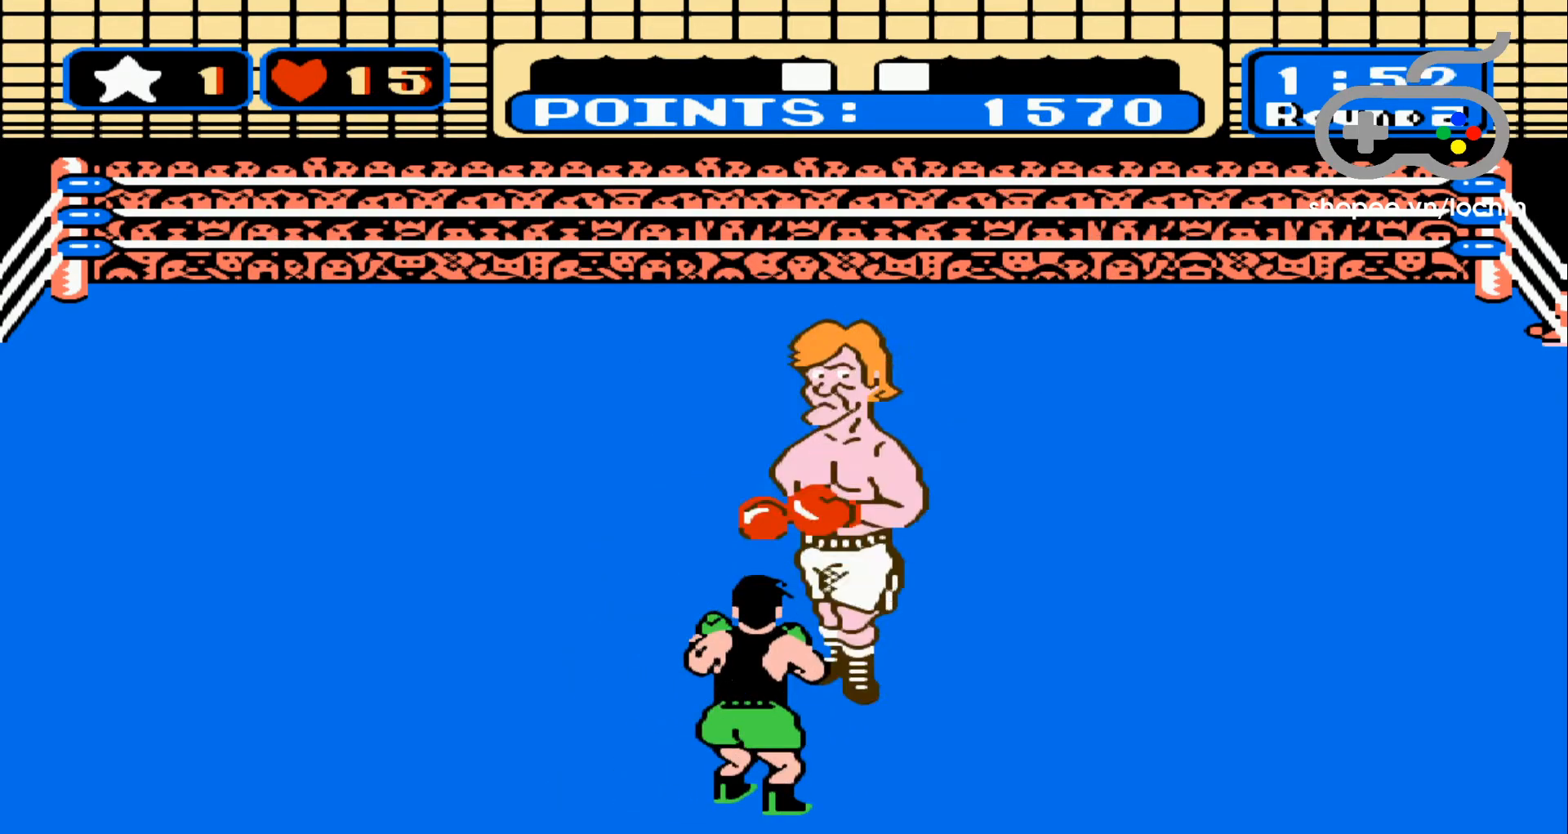
{"buttons": [], "events": [[50, "DPAD_LEFT", "up"], [100, "DPAD_LEFT", "down"], [250, "DPAD_LEFT", "up"], [283, "DPAD_LEFT", "down"], [367, "DPAD_LEFT", "up"]]}
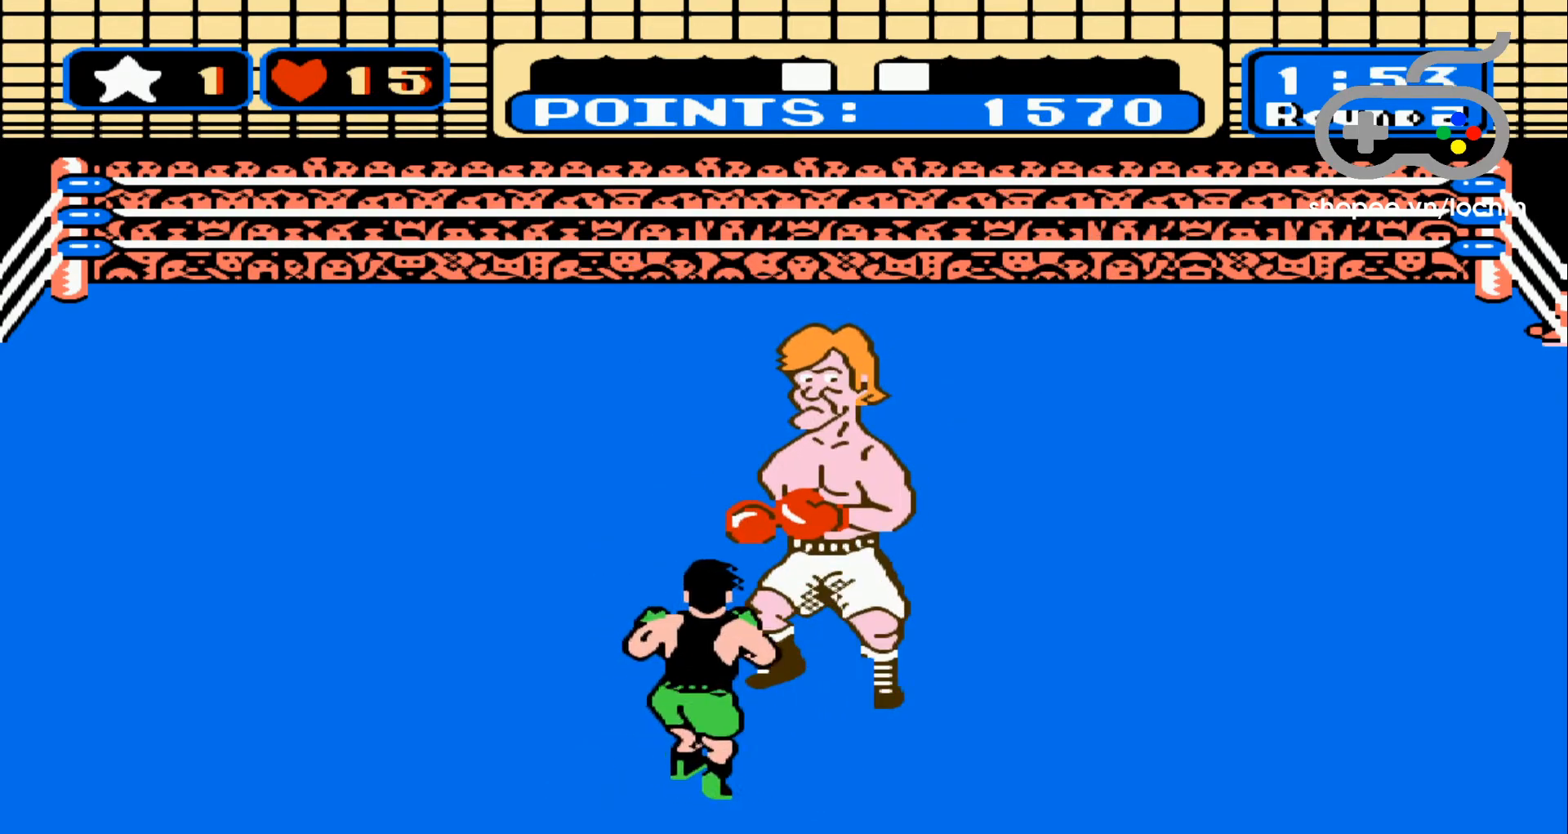
{"buttons": ["DPAD_LEFT"], "events": [[400, "DPAD_LEFT", "down"]]}
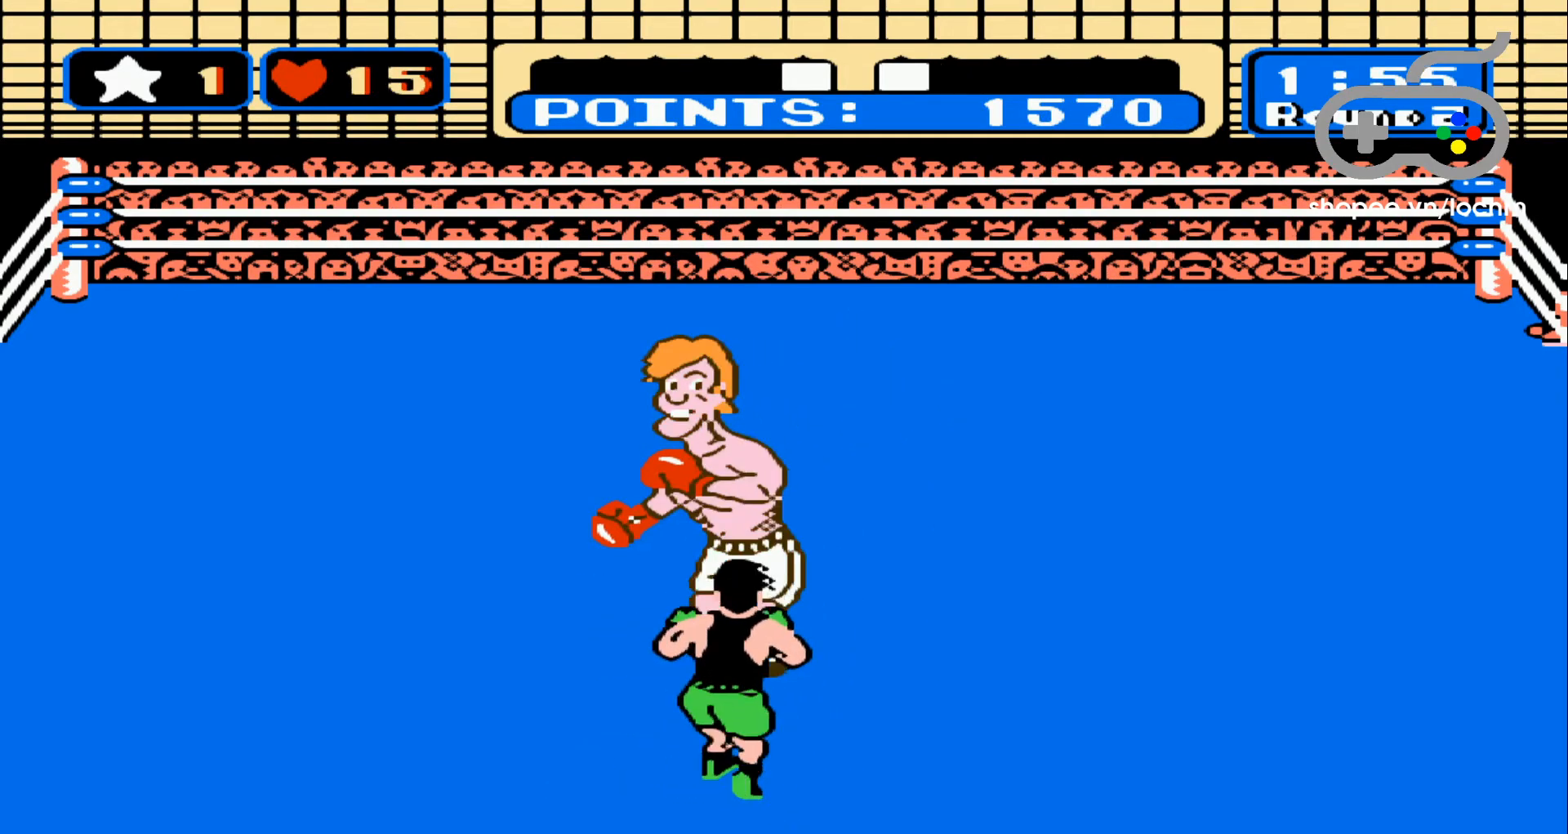
{"buttons": ["DPAD_LEFT"], "events": [[17, "DPAD_LEFT", "up"], [67, "DPAD_LEFT", "down"], [150, "DPAD_LEFT", "up"], [217, "DPAD_LEFT", "down"], [300, "DPAD_LEFT", "up"], [350, "DPAD_LEFT", "down"], [433, "DPAD_LEFT", "up"], [467, "DPAD_LEFT", "down"]]}
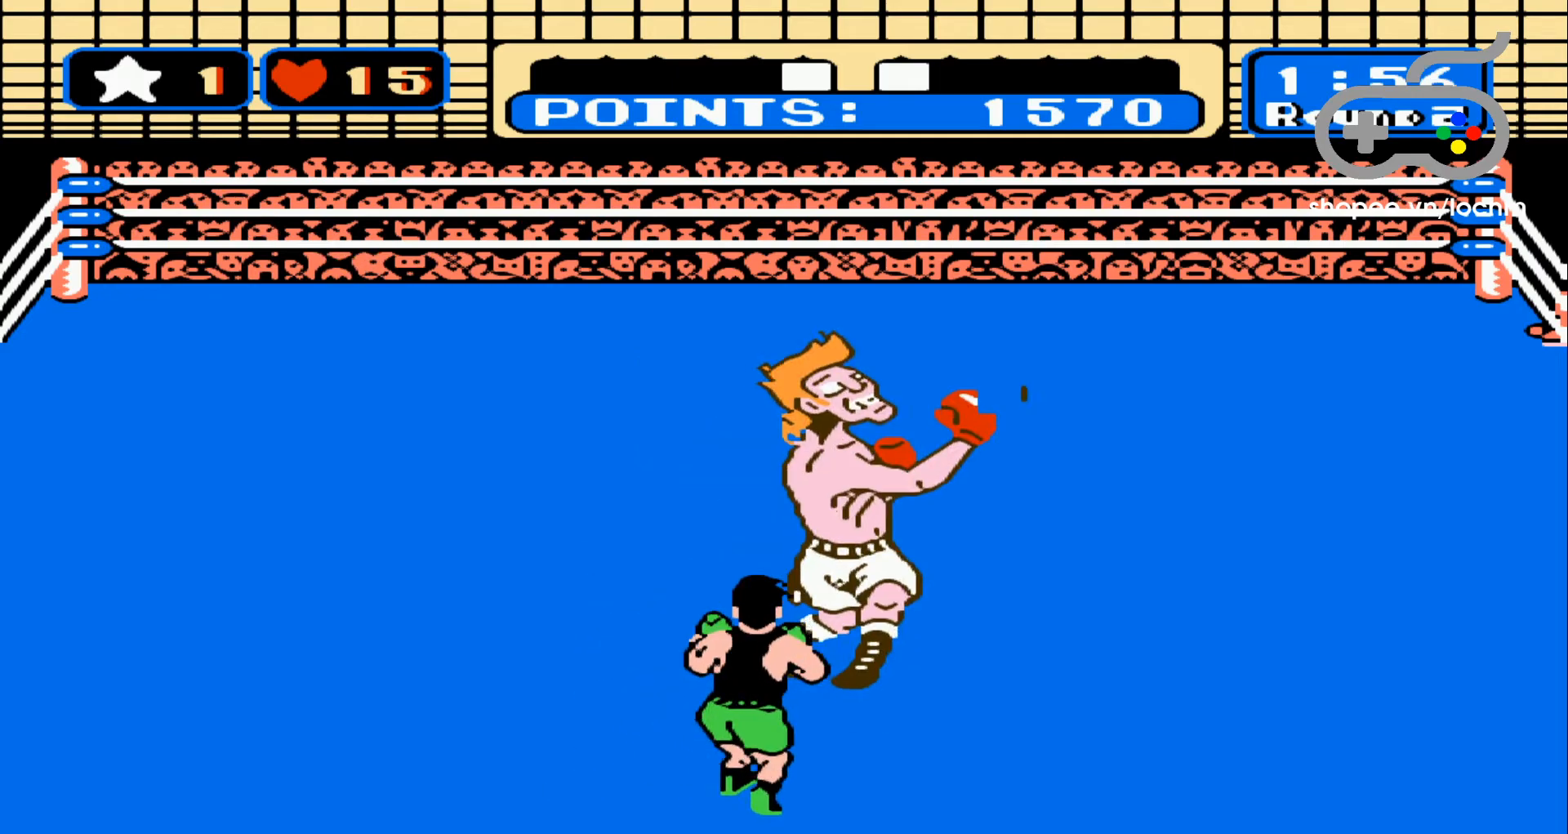
{"buttons": [], "events": [[67, "DPAD_LEFT", "up"], [233, "A", "down"], [350, "A", "up"], [400, "A", "down"], [500, "A", "up"]]}
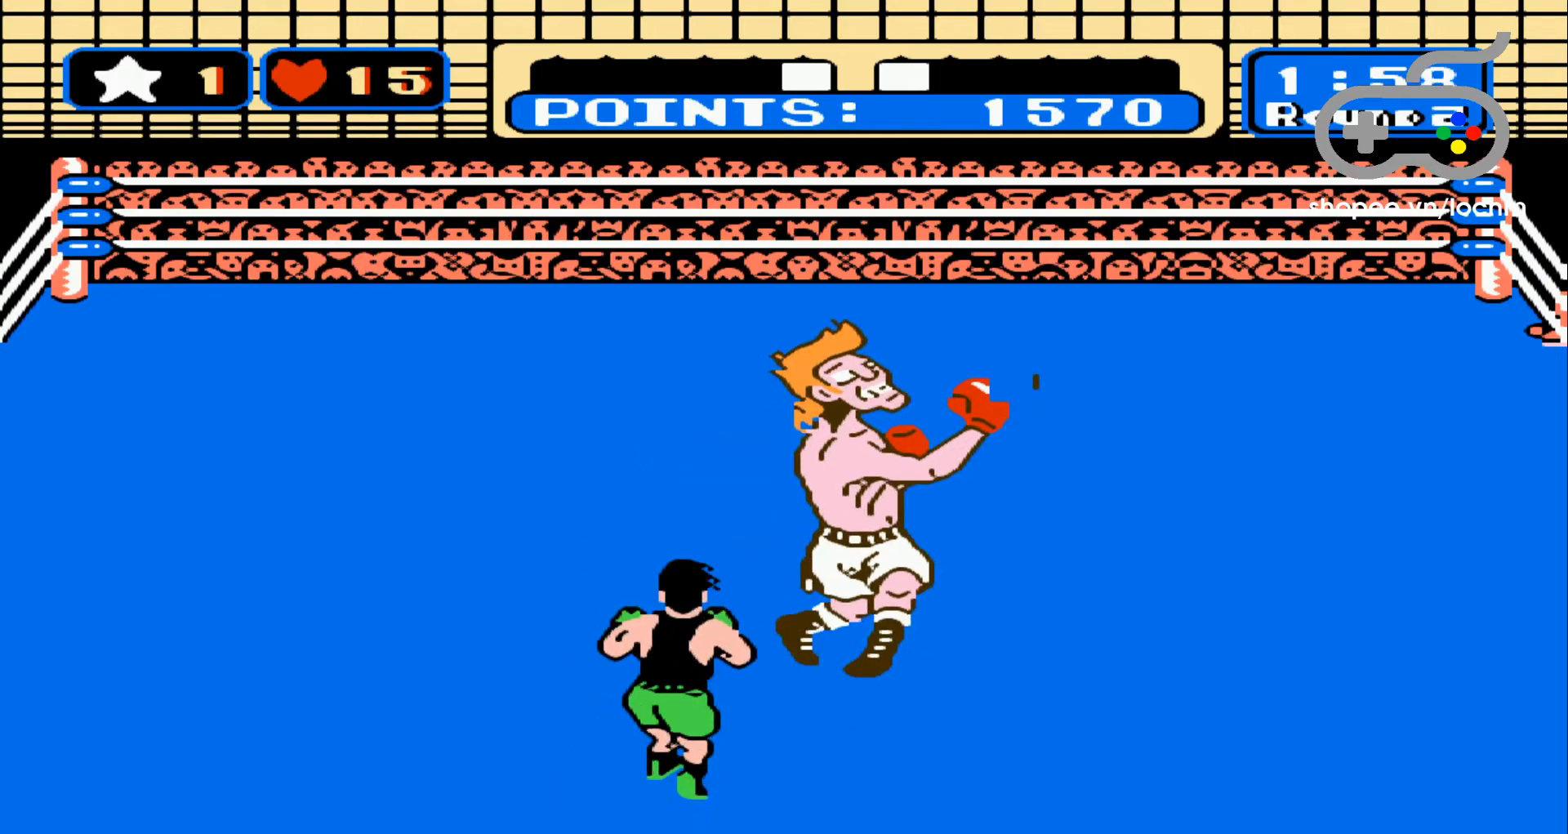
{"buttons": [], "events": [[67, "A", "down"], [133, "A", "up"], [200, "A", "down"], [283, "A", "up"], [367, "A", "down"], [433, "A", "up"]]}
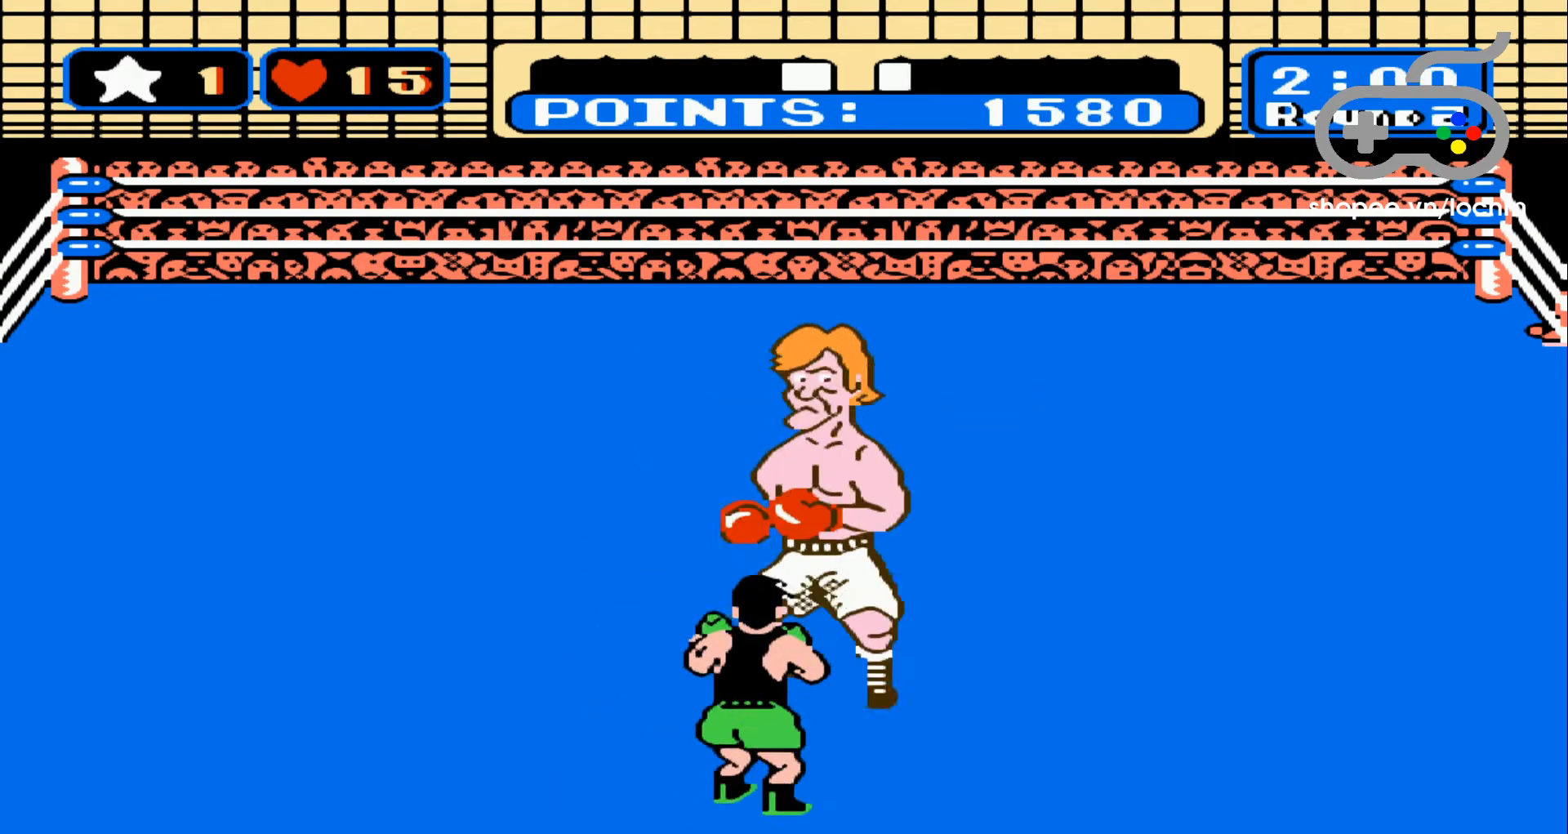
{"buttons": ["A"], "events": [[17, "A", "down"], [83, "A", "up"], [150, "A", "down"], [233, "A", "up"], [300, "A", "down"], [417, "A", "up"], [450, "A", "down"]]}
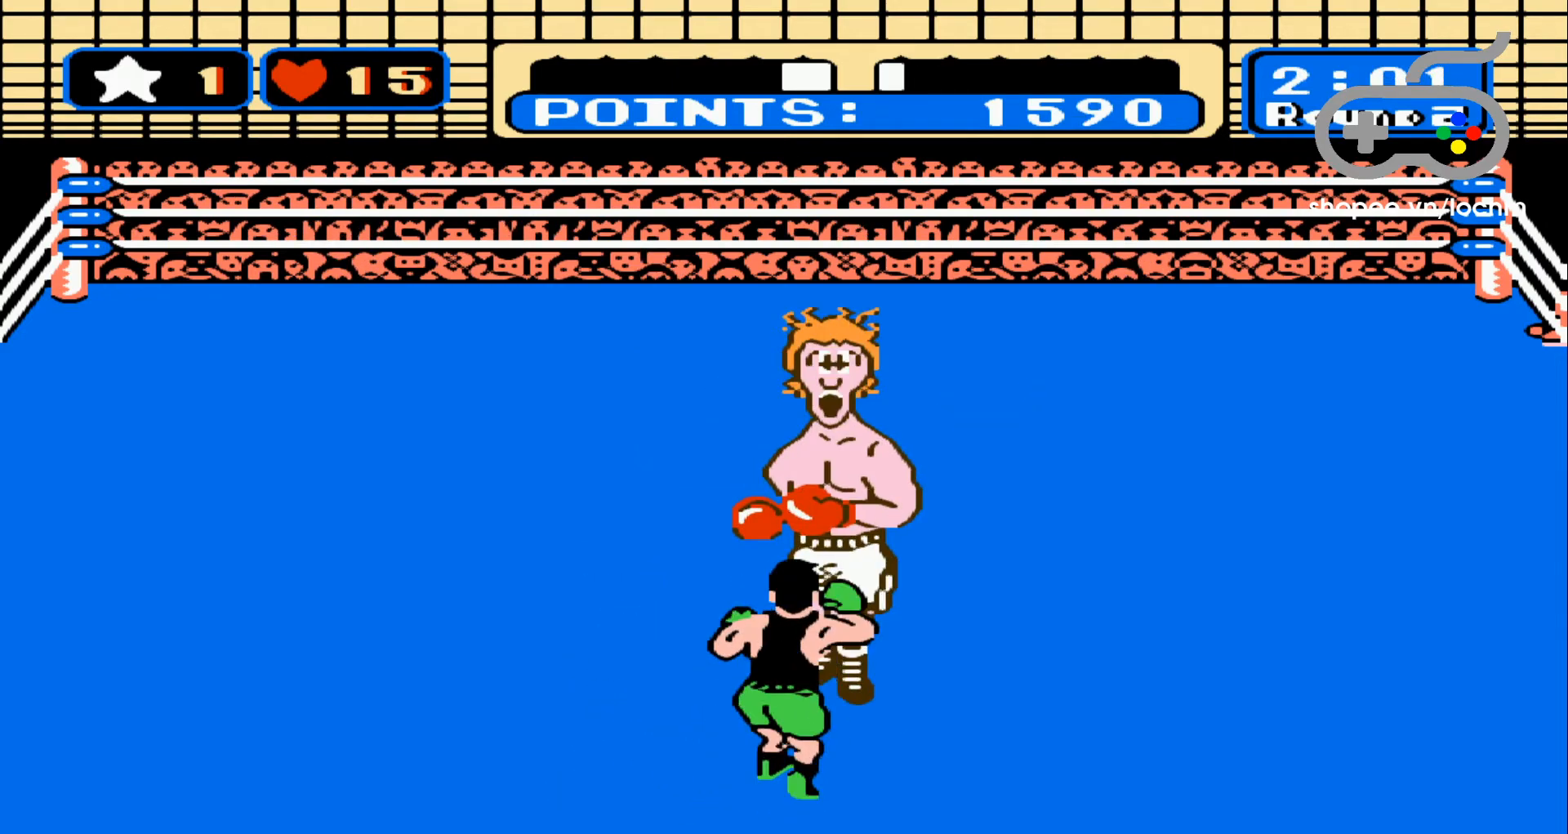
{"buttons": ["A"], "events": [[33, "A", "up"], [117, "A", "down"], [217, "A", "up"], [283, "A", "down"], [367, "A", "up"], [433, "A", "down"]]}
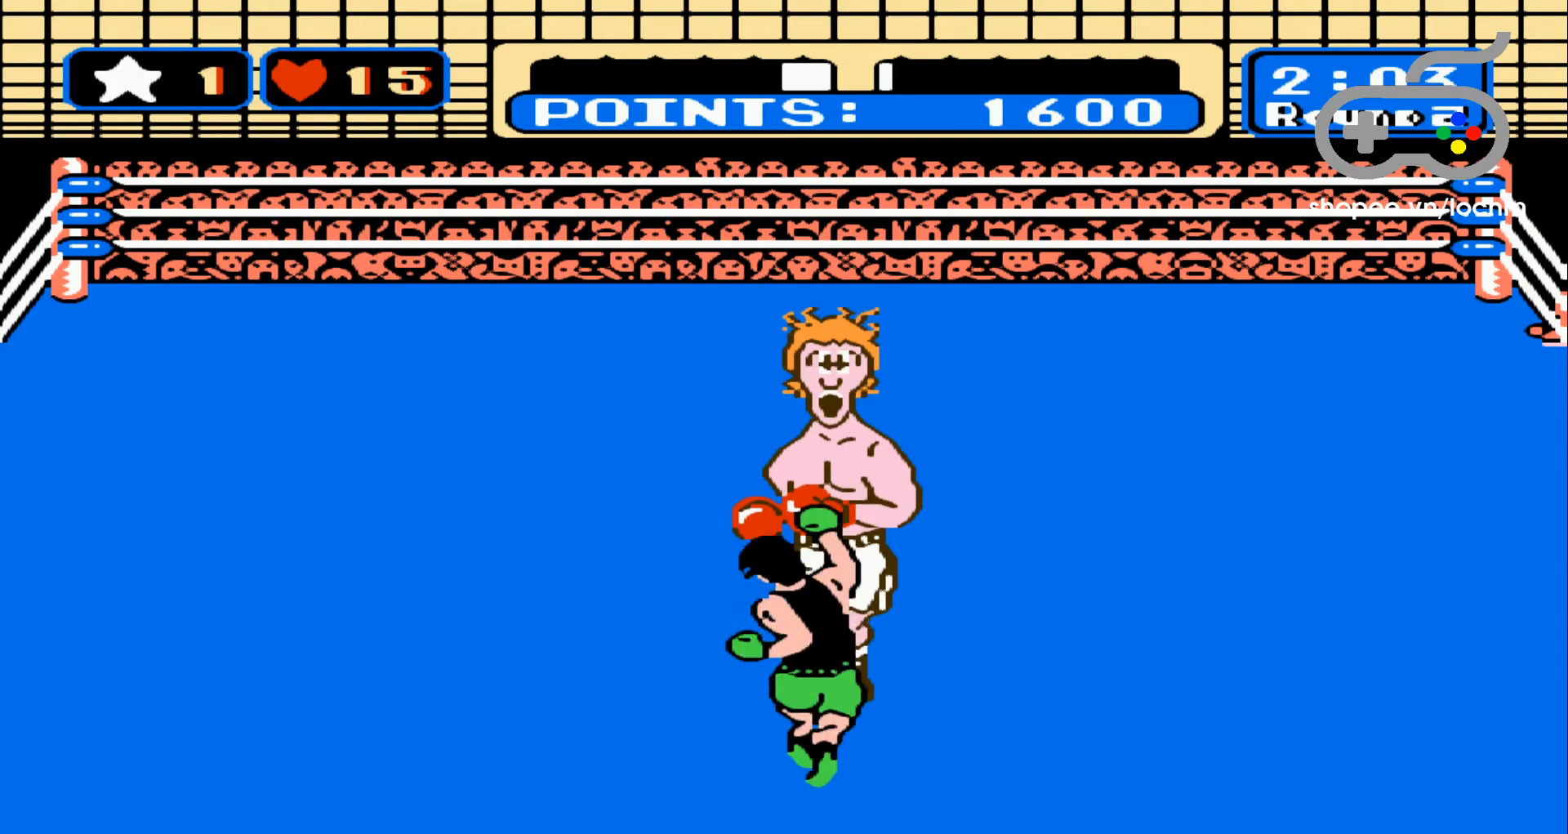
{"buttons": ["A"], "events": [[33, "A", "up"], [83, "A", "down"], [183, "A", "up"], [267, "A", "down"], [333, "A", "up"], [417, "A", "down"]]}
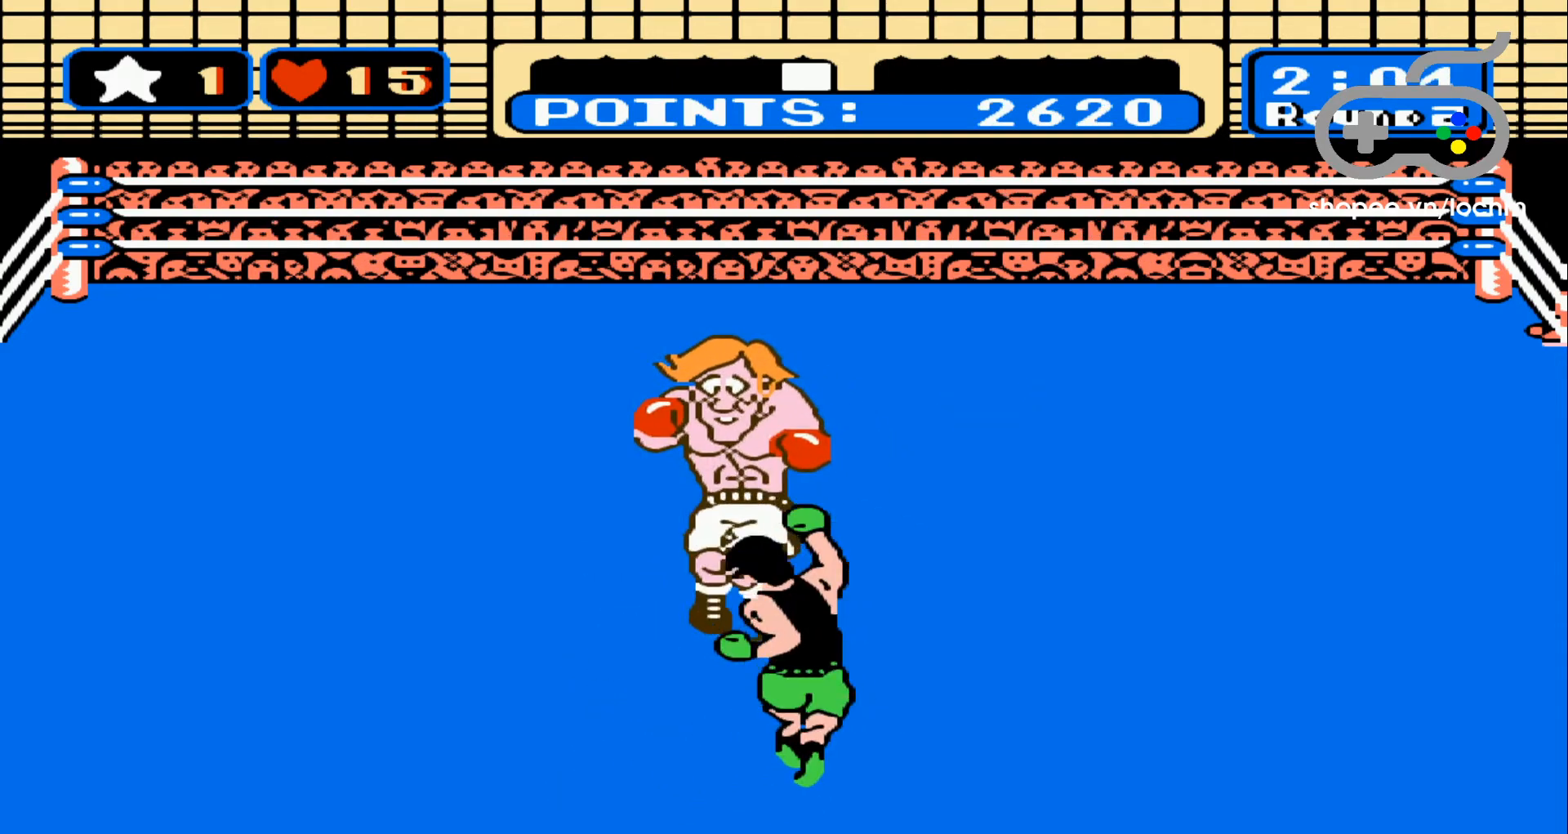
{"buttons": ["A"], "events": [[17, "A", "up"], [83, "A", "down"], [183, "A", "up"], [250, "A", "down"], [367, "A", "up"], [433, "A", "down"]]}
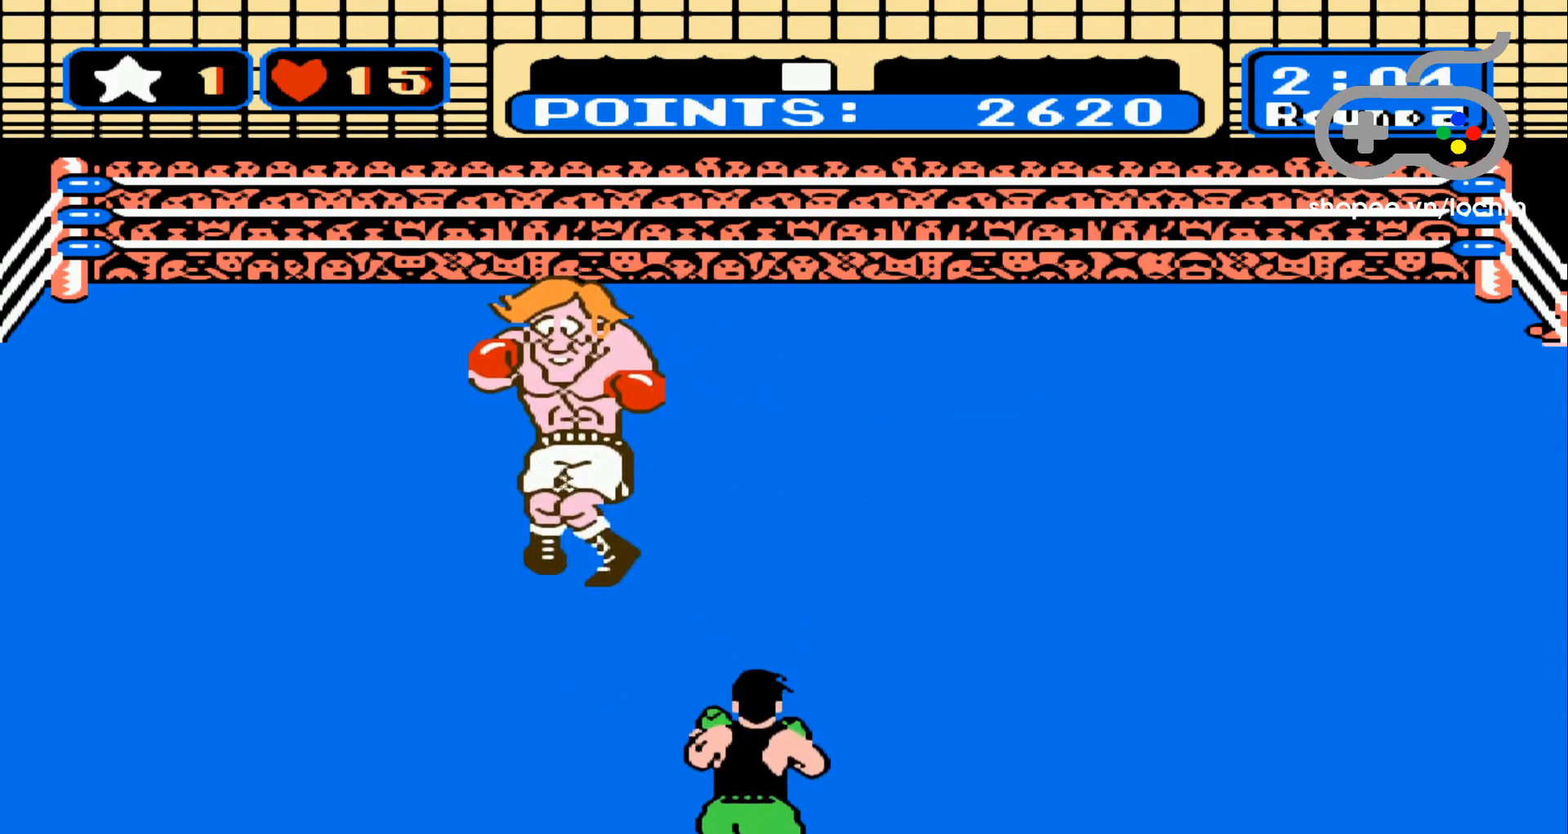
{"buttons": [], "events": [[50, "A", "up"]]}
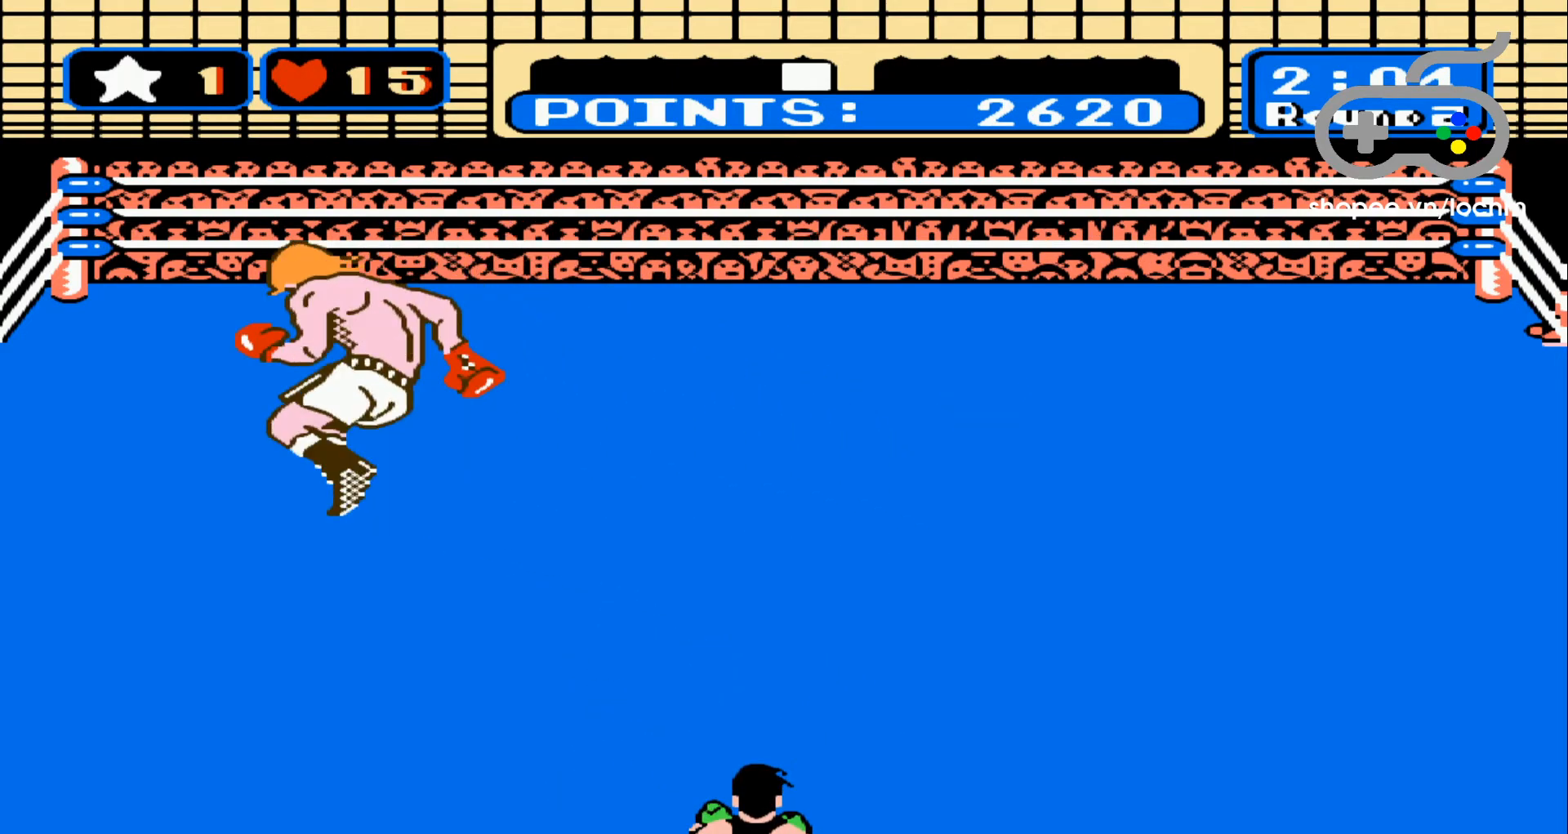
{"buttons": [], "events": []}
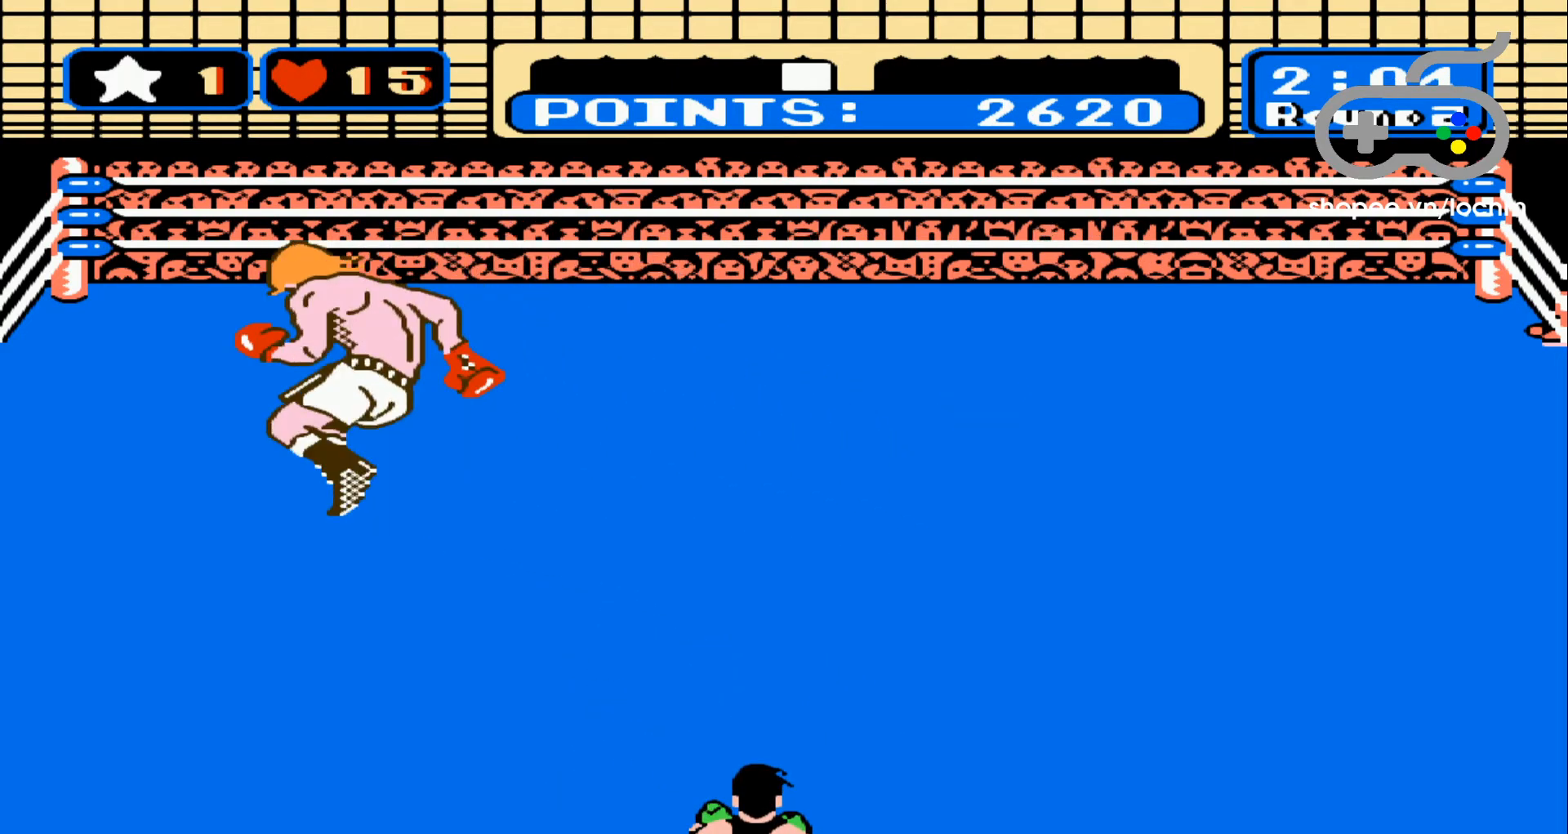
{"buttons": [], "events": []}
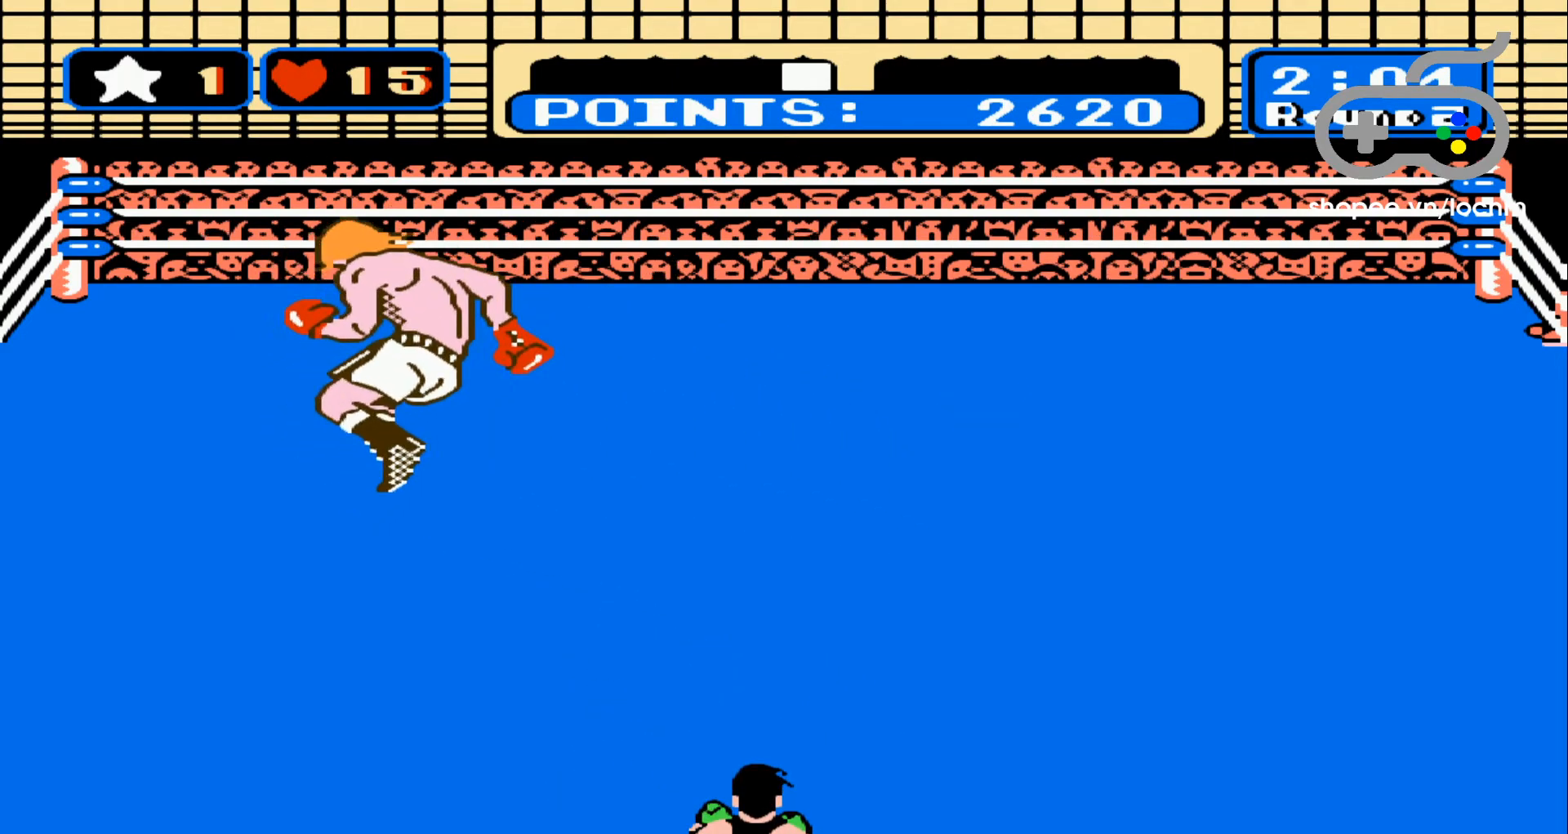
{"buttons": [], "events": []}
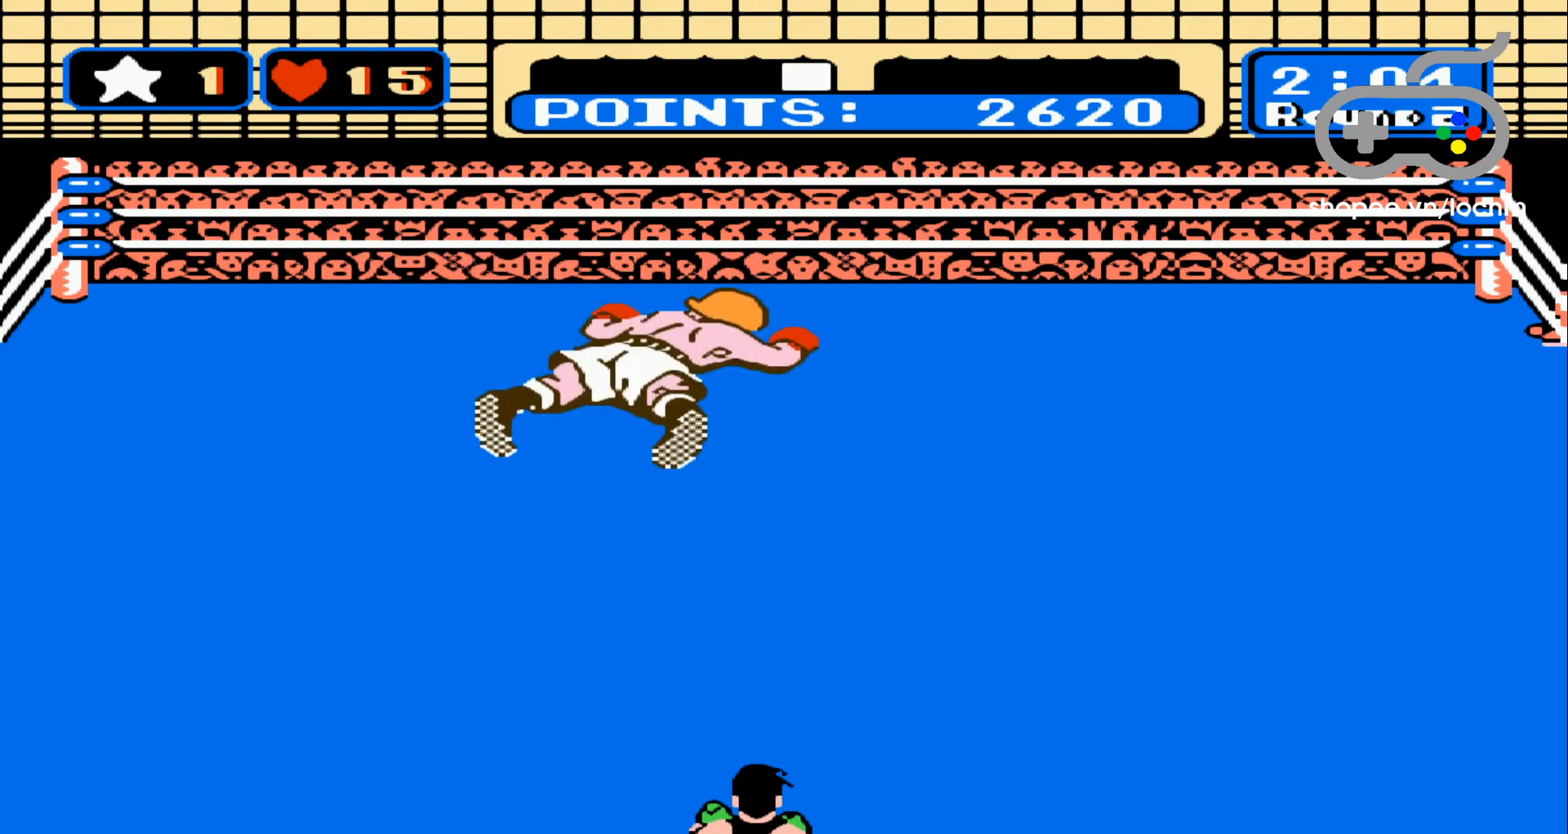
{"buttons": [], "events": []}
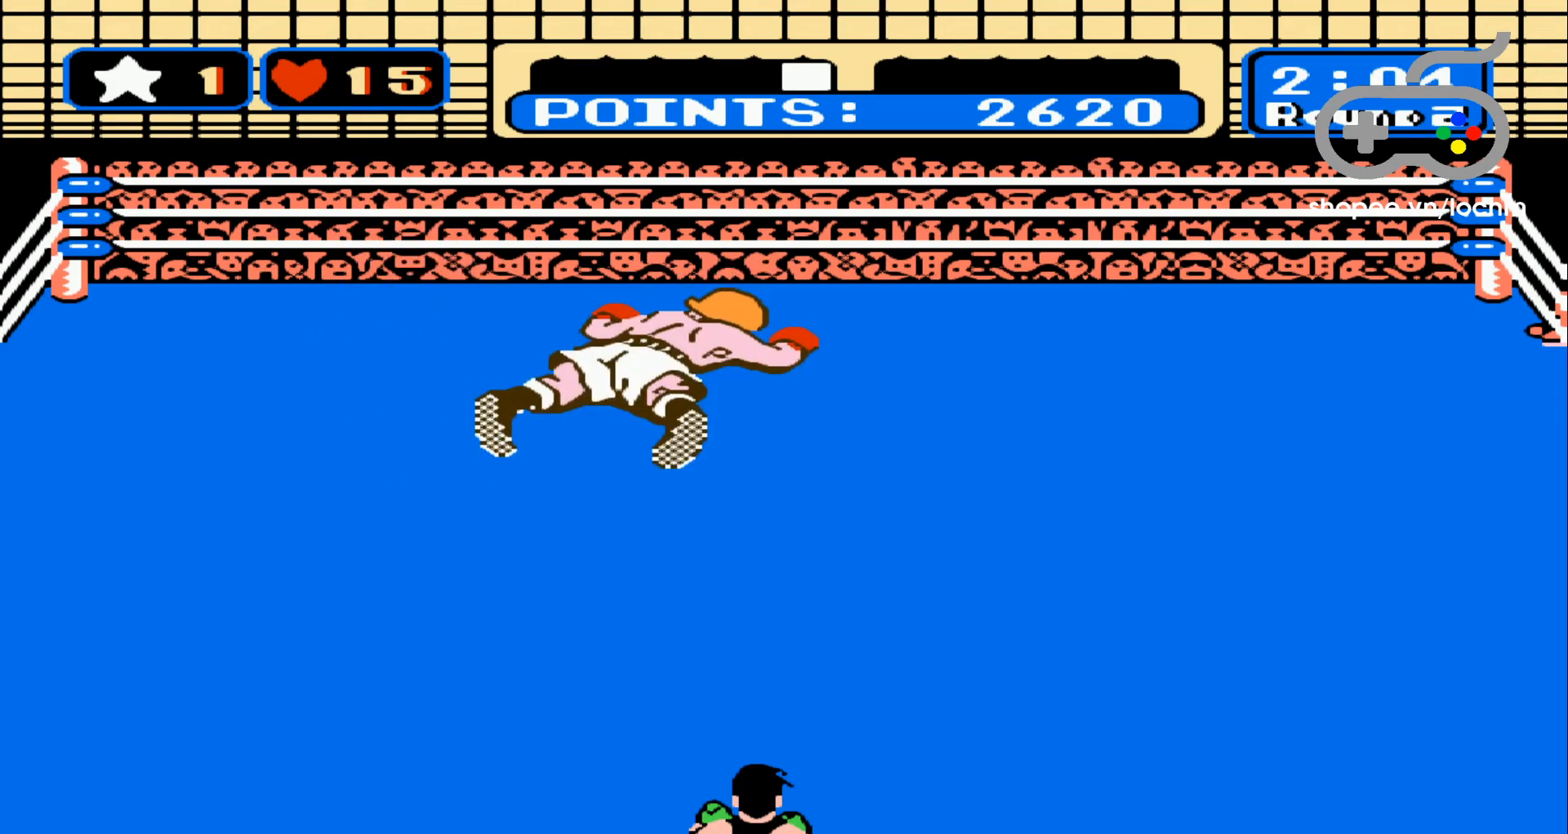
{"buttons": [], "events": []}